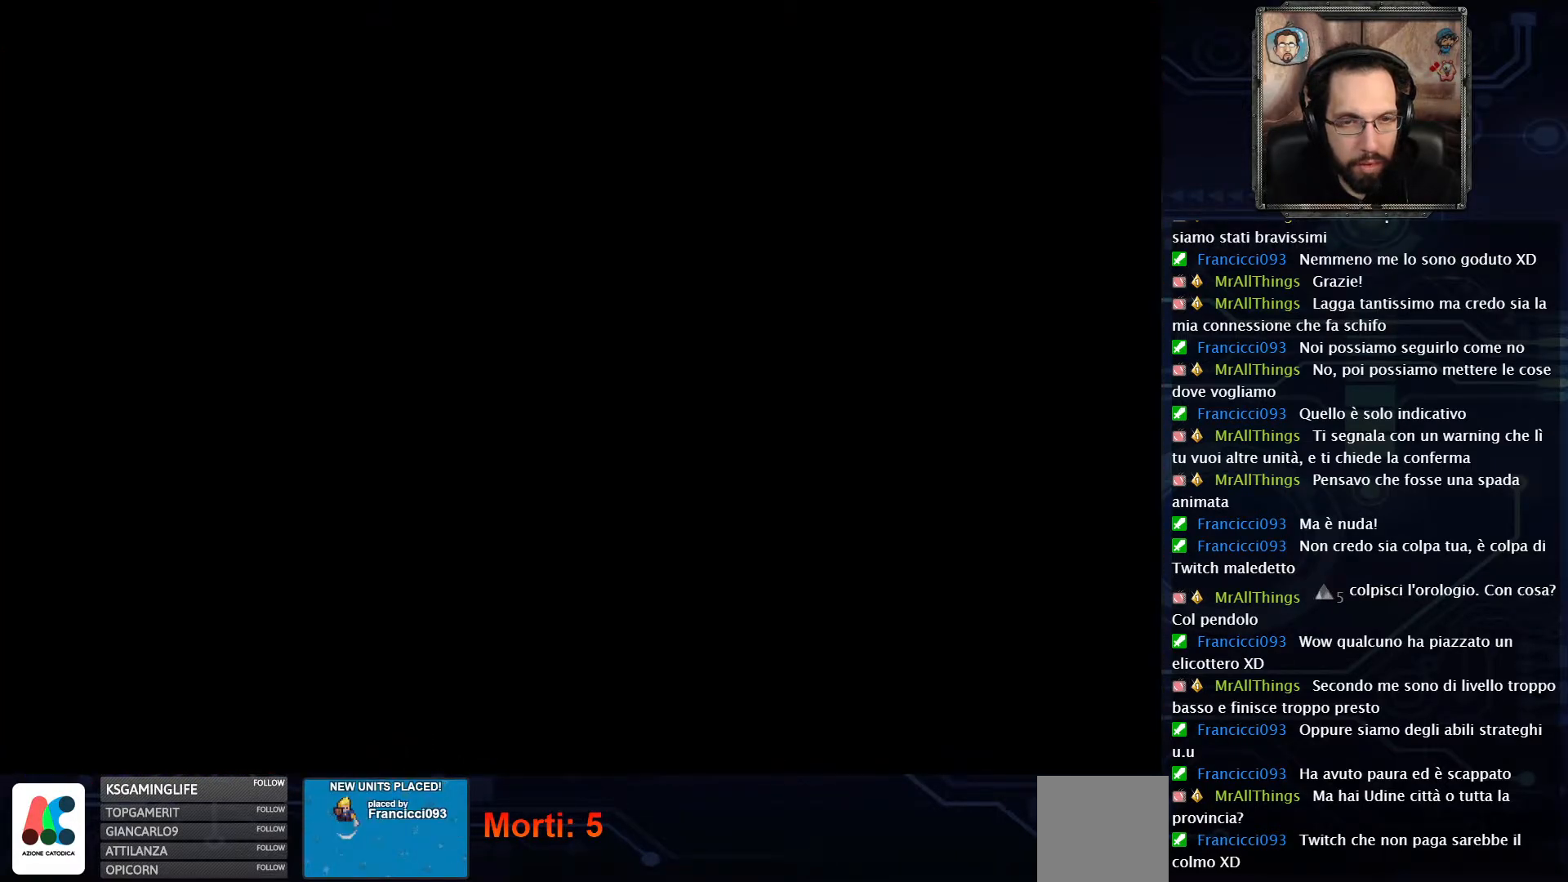
Gameplay with a controller (Xbox layout); each line is a JSON object with the inputs held at the frame after it. "events" lists button and stick changes between this image and that frame as [ms after this image, input, new state], when the widget could be followed in between. Not read: L1 L3 R1 R3.
{"buttons": [], "left_stick": "center", "right_stick": "center", "events": [[100, "SELECT", "up"]]}
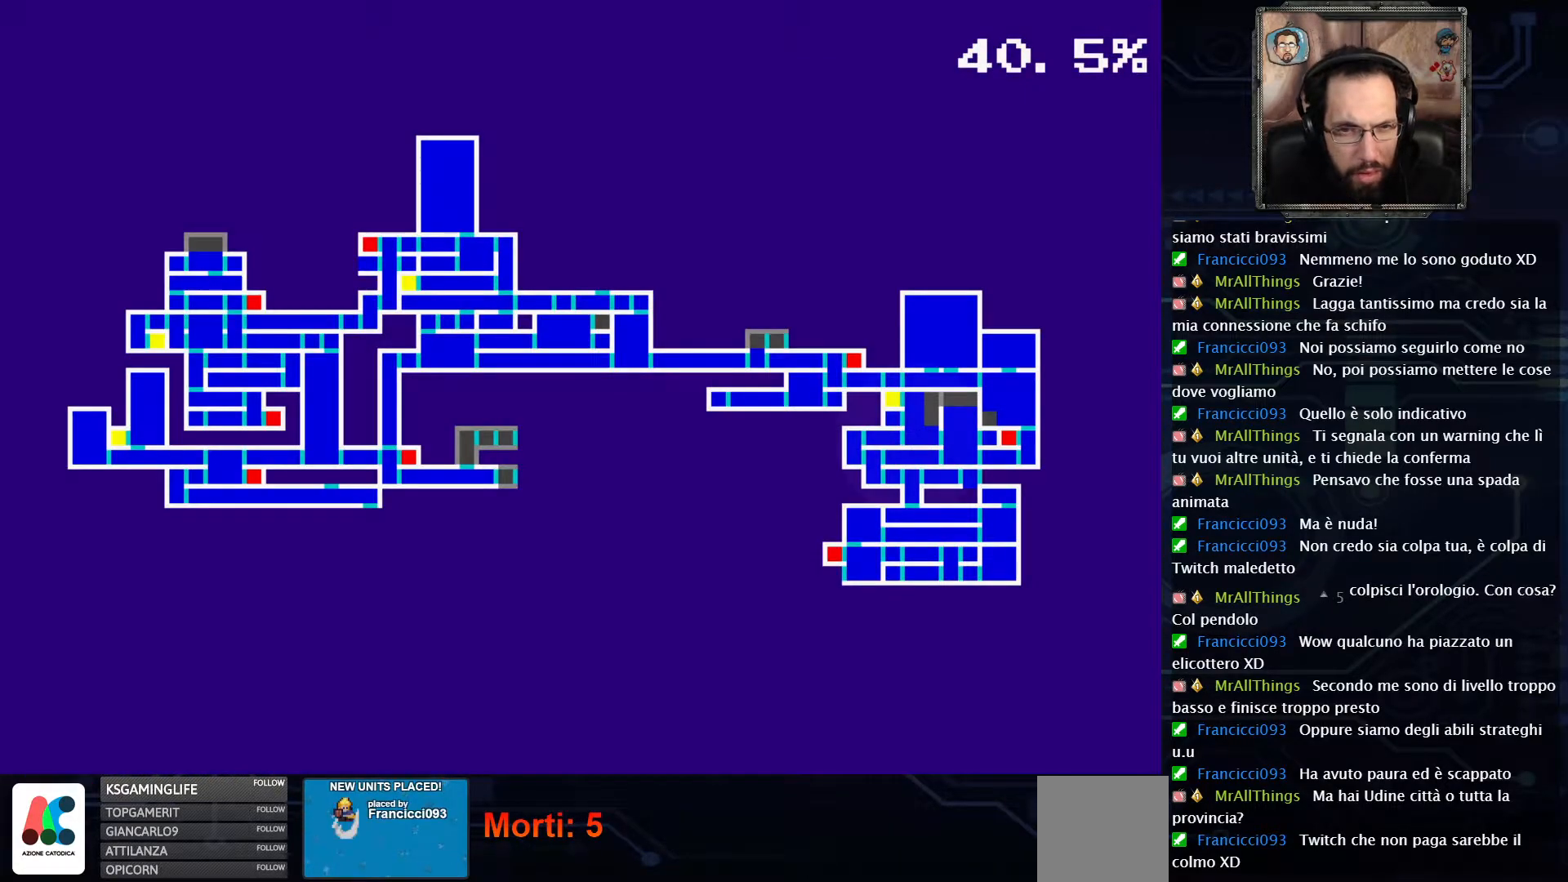
{"buttons": [], "left_stick": "center", "right_stick": "center", "events": []}
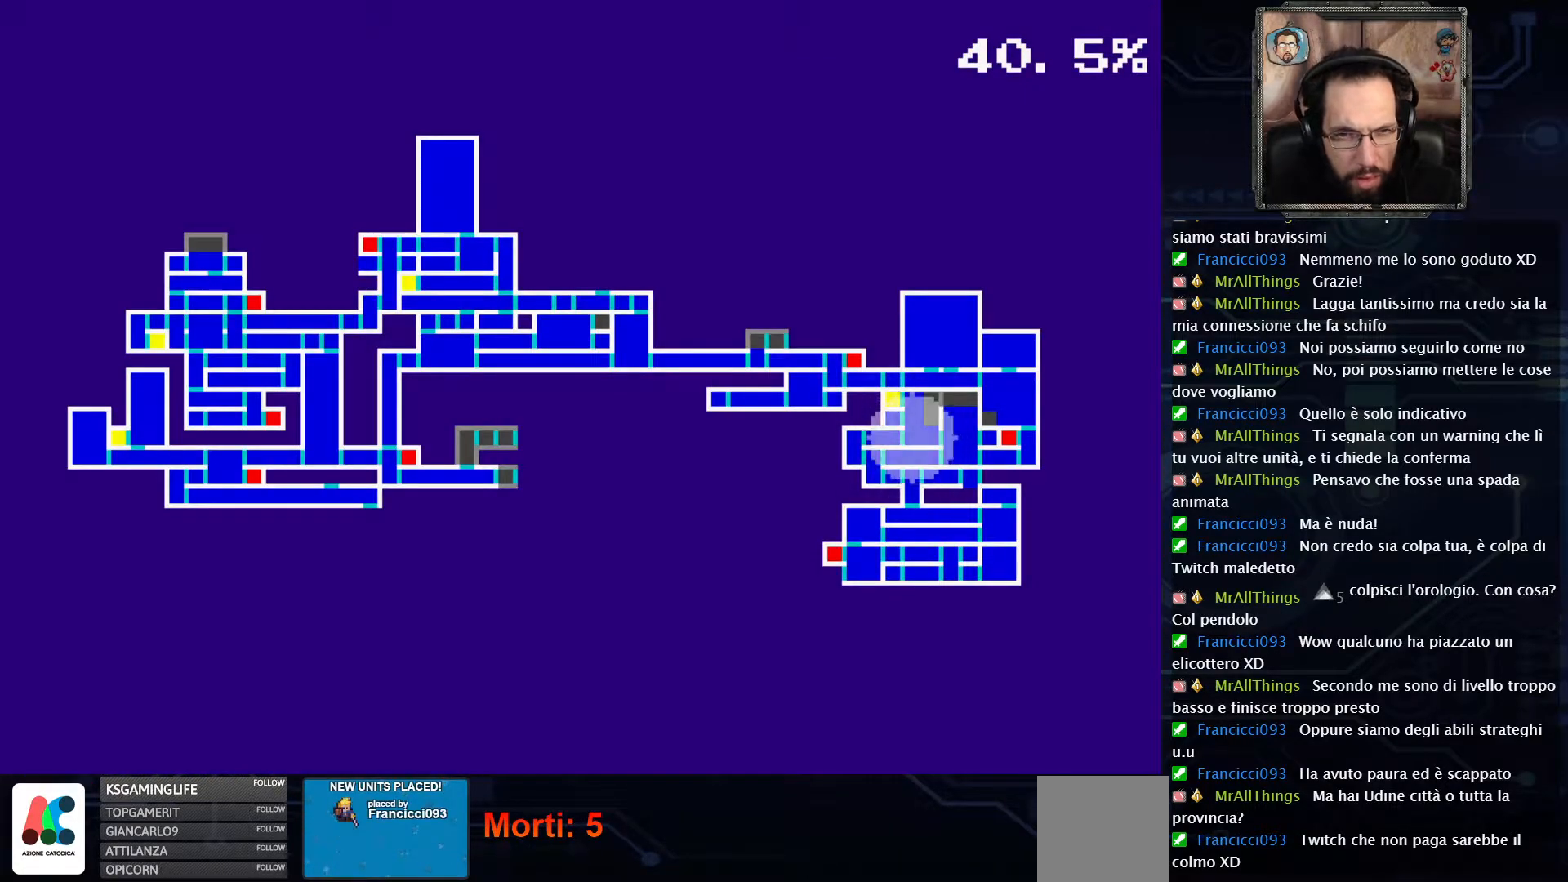
{"buttons": [], "left_stick": "center", "right_stick": "center", "events": []}
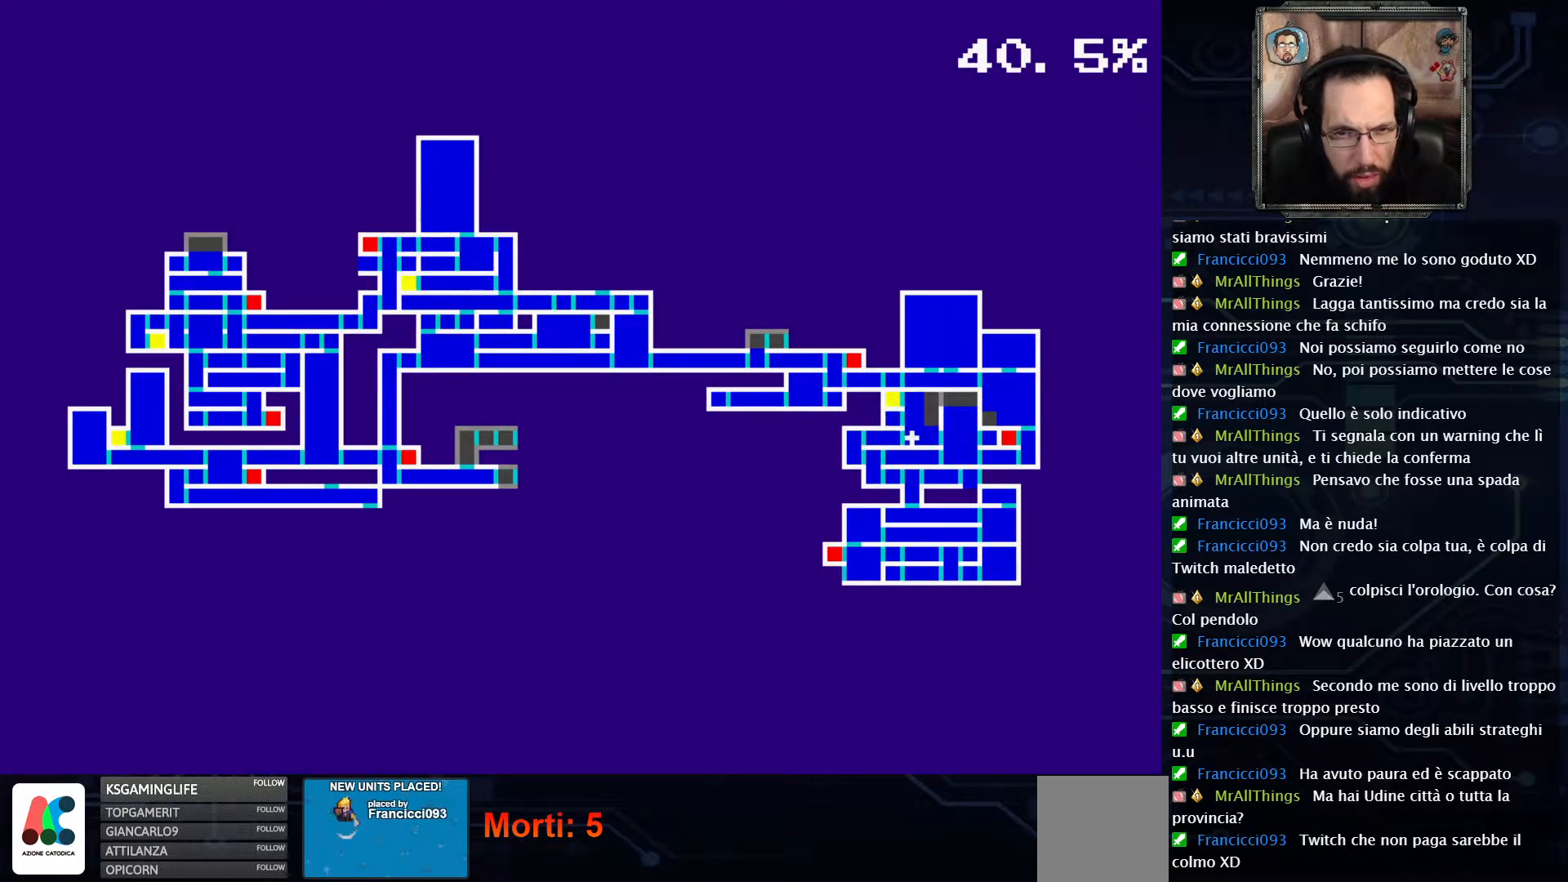
{"buttons": [], "left_stick": "center", "right_stick": "center", "events": [[317, "SELECT", "down"], [467, "SELECT", "up"]]}
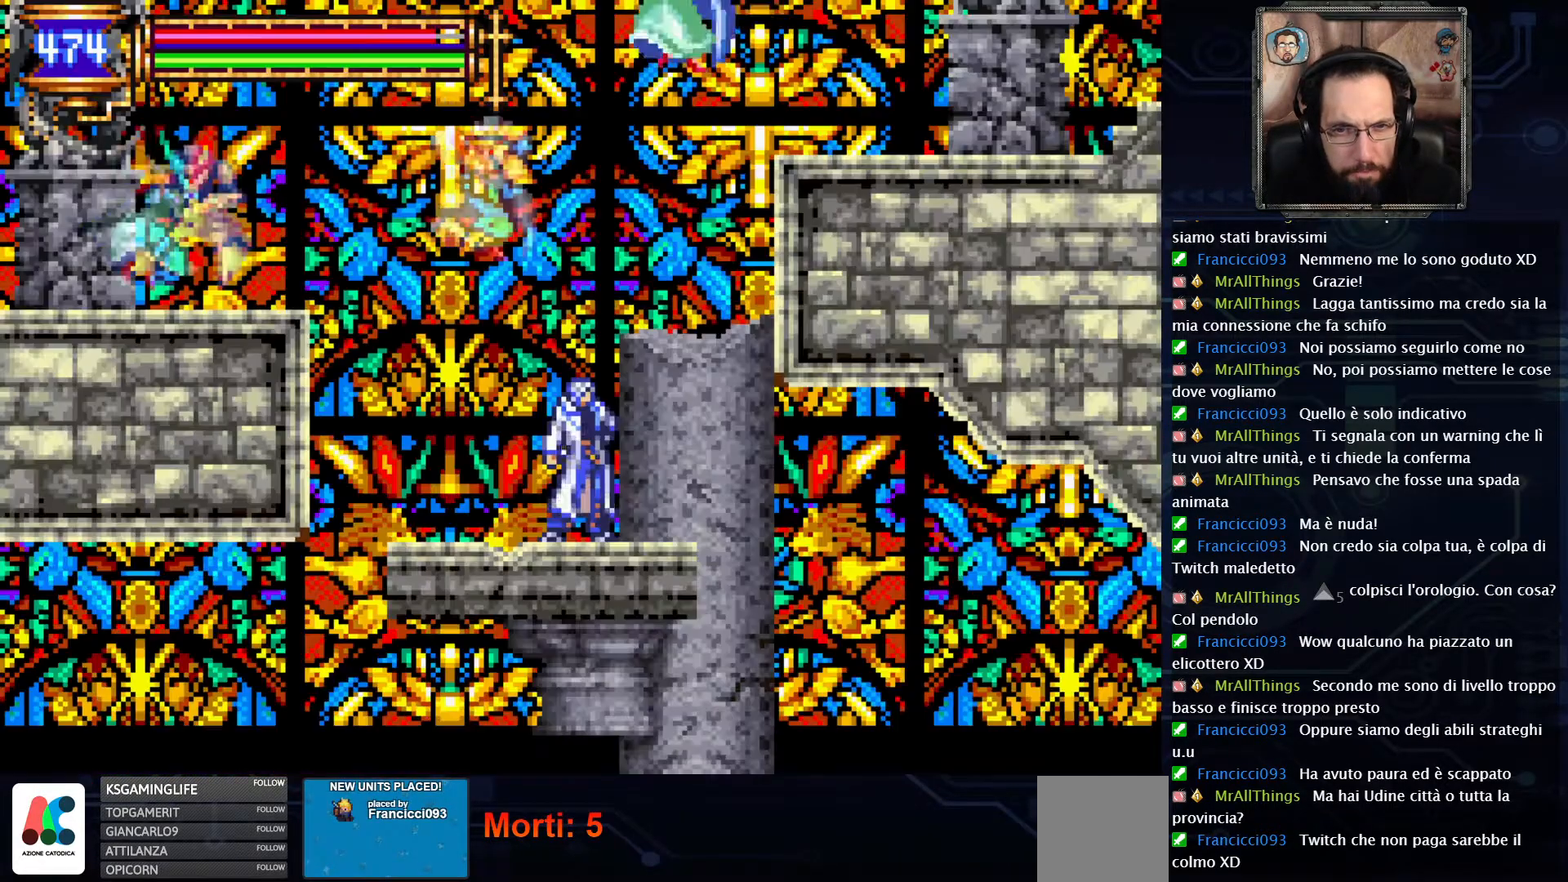
{"buttons": ["A", "DPAD_RIGHT"], "left_stick": "center", "right_stick": "center", "events": [[200, "A", "down"], [233, "DPAD_RIGHT", "down"], [450, "A", "up"], [483, "A", "down"]]}
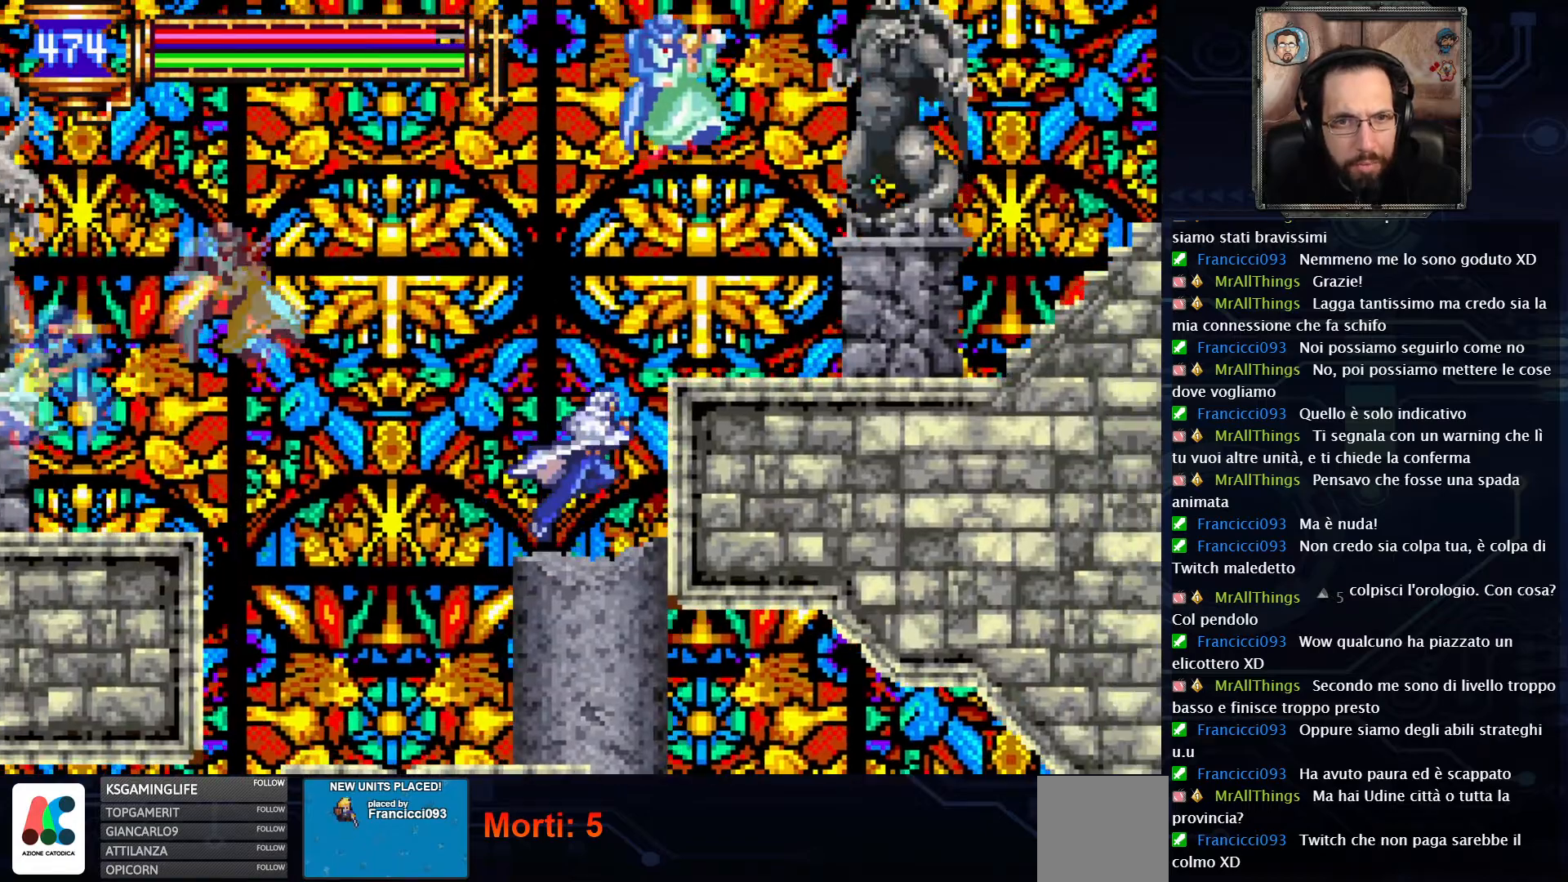
{"buttons": ["DPAD_RIGHT"], "left_stick": "center", "right_stick": "center", "events": [[250, "A", "up"], [367, "X", "down"], [483, "X", "up"]]}
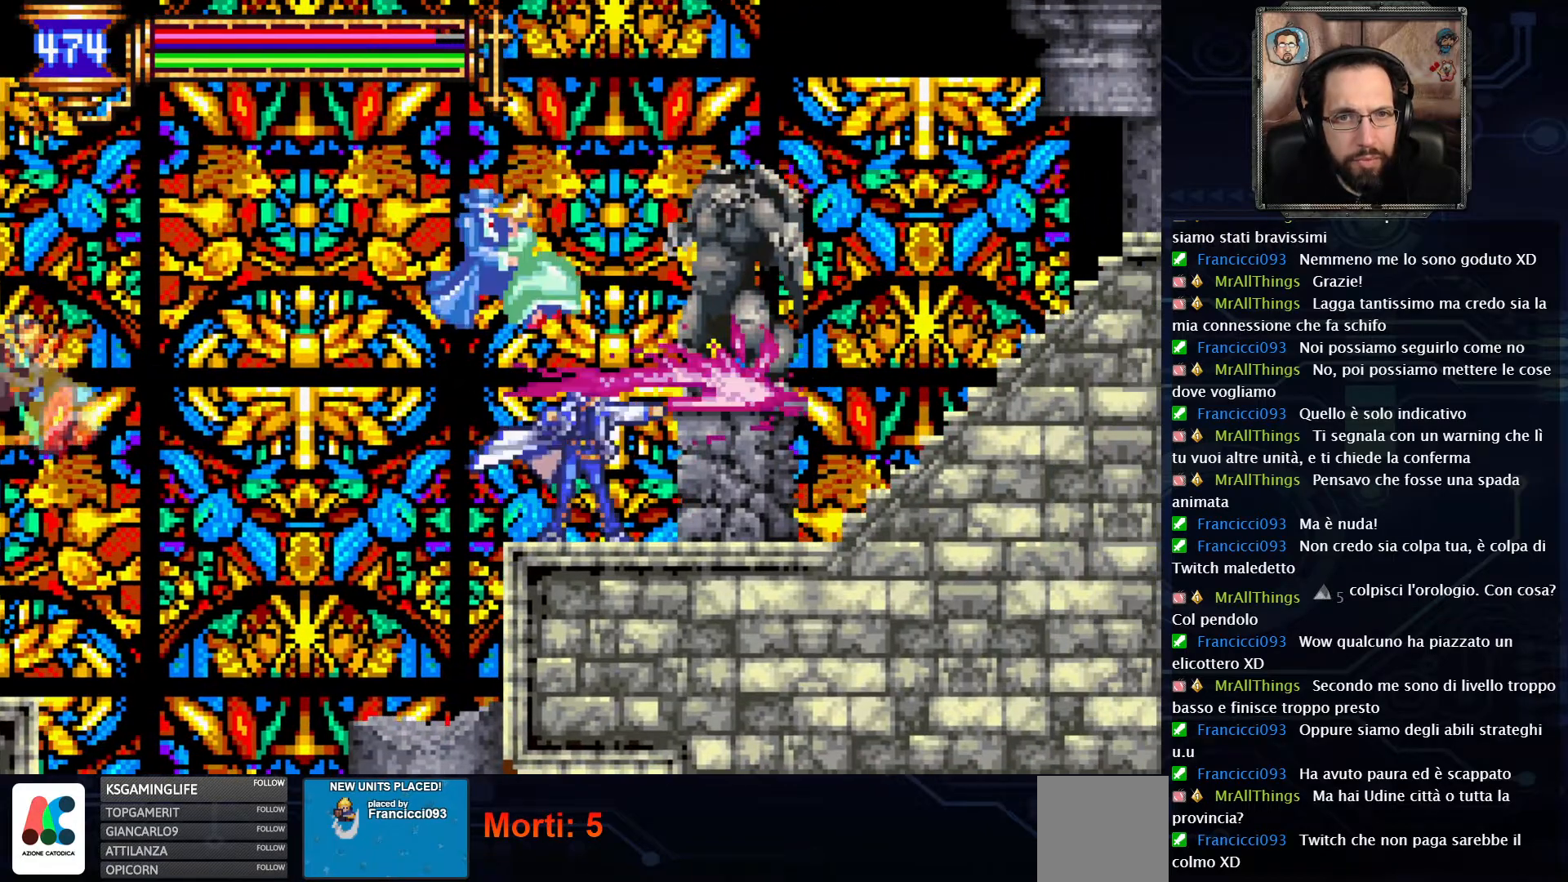
{"buttons": ["DPAD_RIGHT"], "left_stick": "center", "right_stick": "center", "events": []}
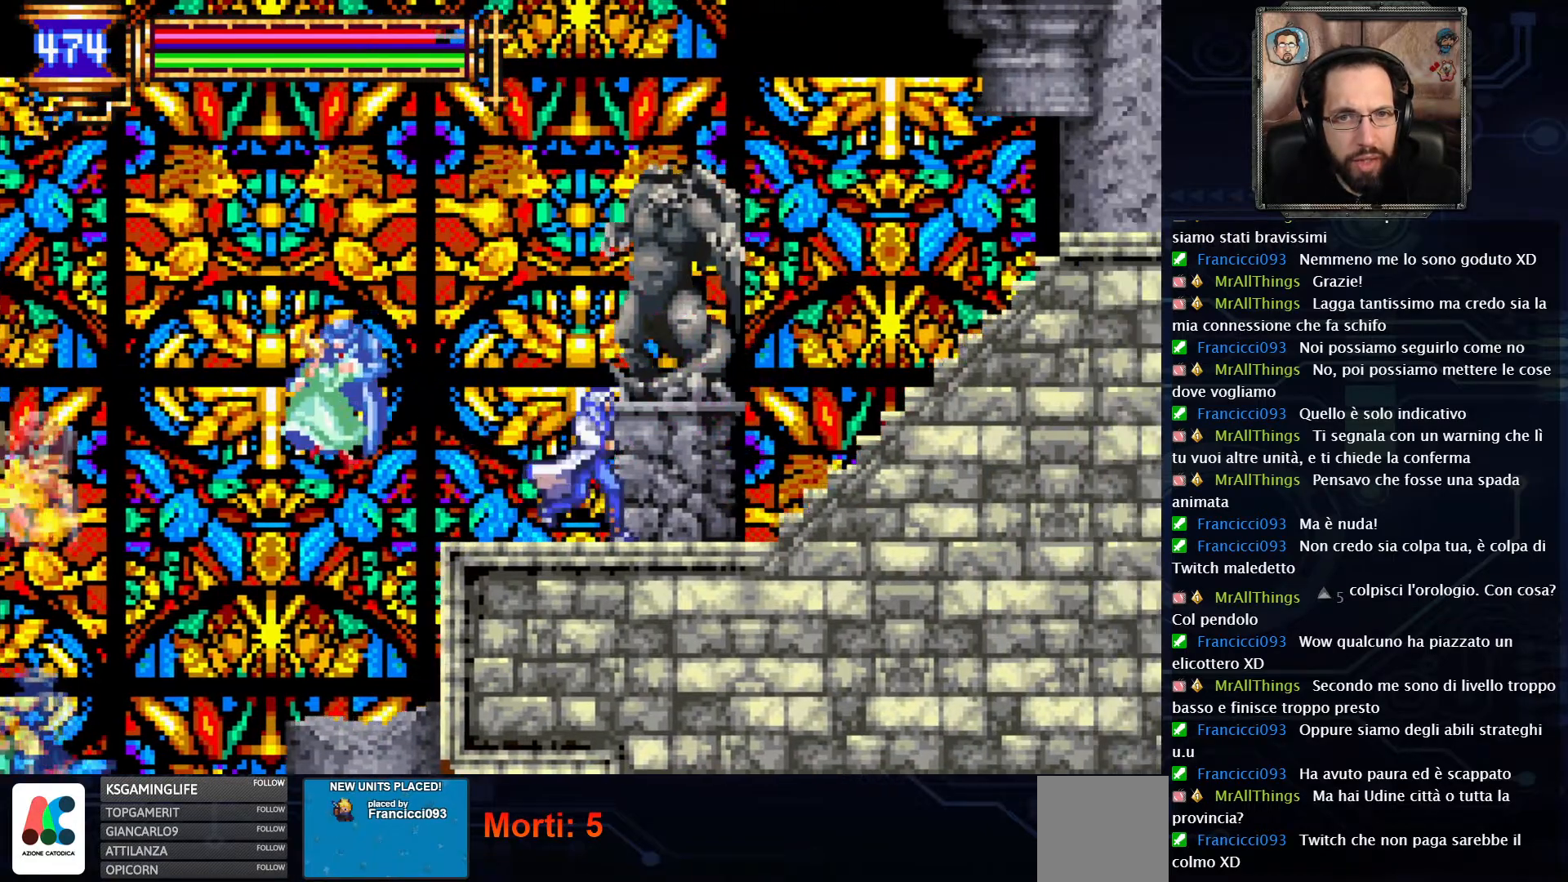
{"buttons": ["A", "DPAD_RIGHT"], "left_stick": "center", "right_stick": "center", "events": [[267, "A", "down"]]}
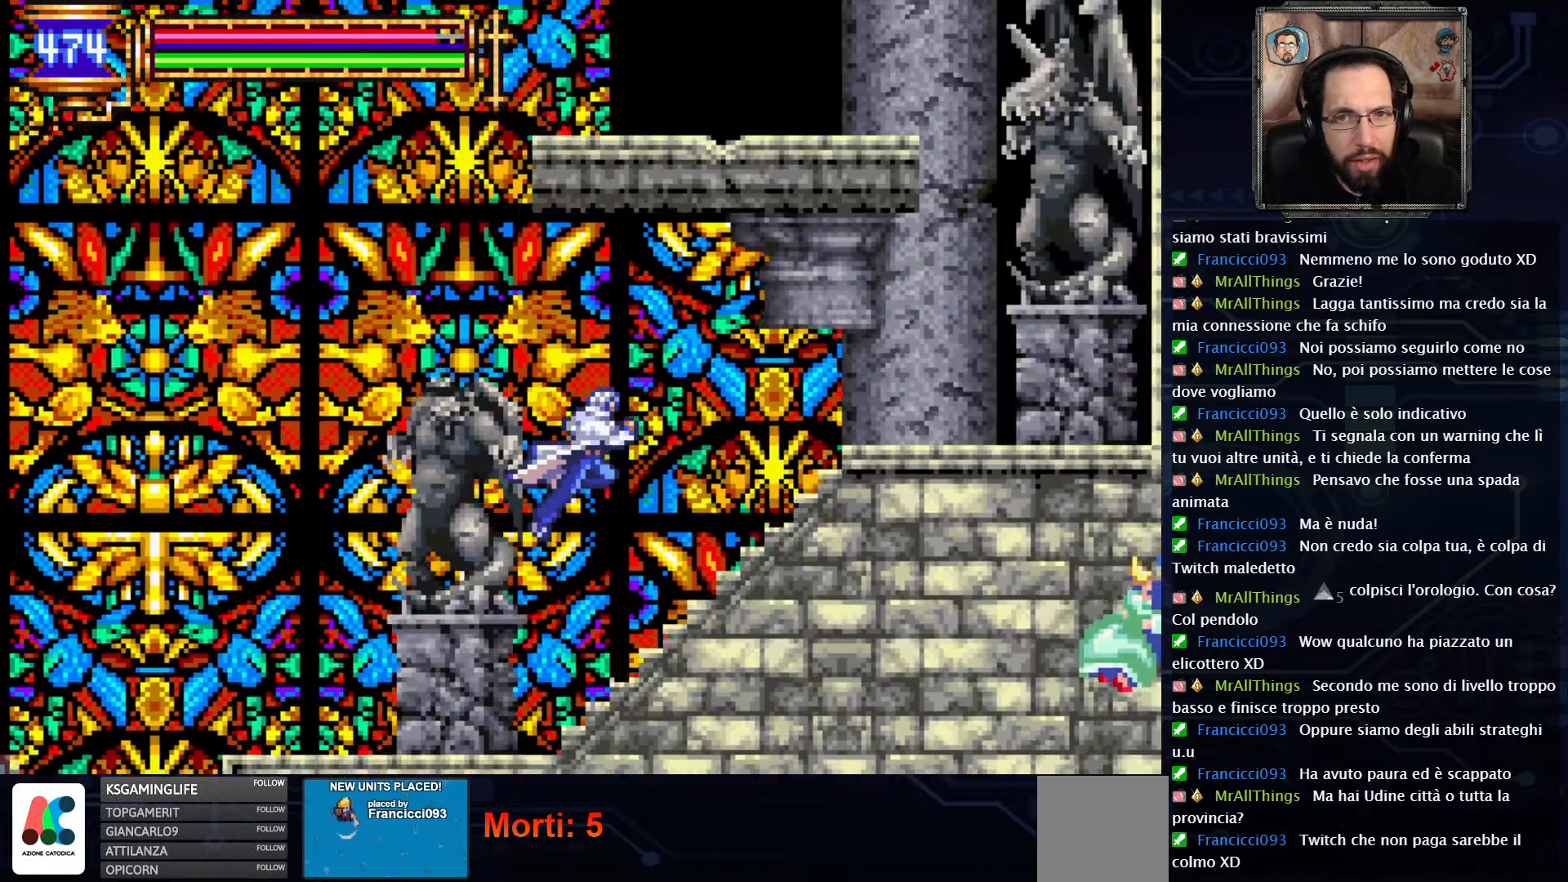
{"buttons": ["DPAD_RIGHT"], "left_stick": "center", "right_stick": "center", "events": [[67, "A", "up"], [167, "A", "down"], [333, "A", "up"]]}
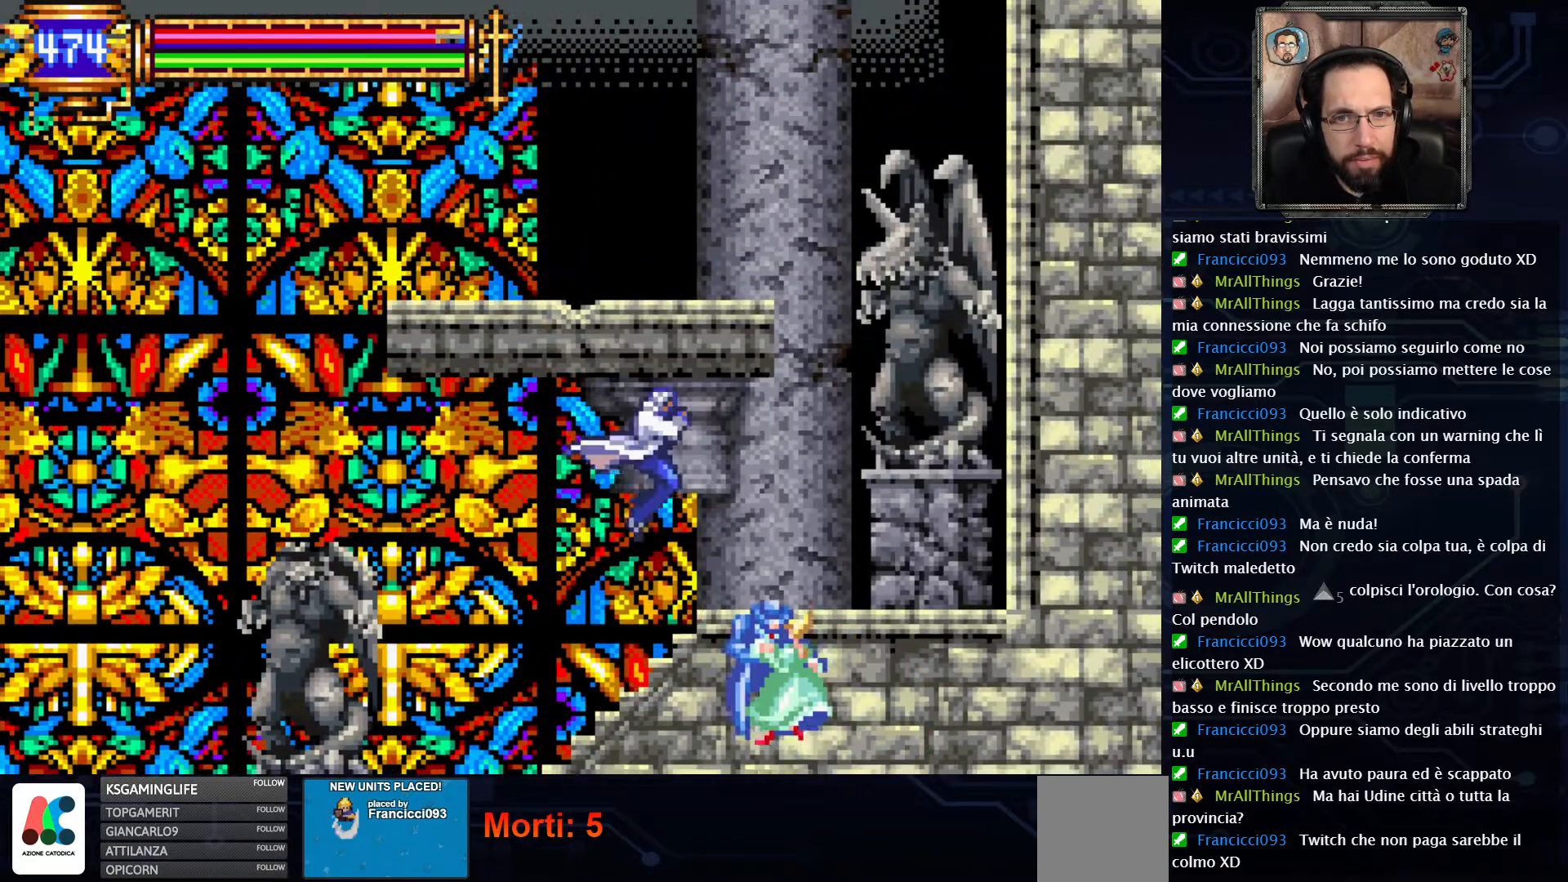
{"buttons": ["A"], "left_stick": "center", "right_stick": "center", "events": [[367, "A", "down"], [467, "DPAD_RIGHT", "up"]]}
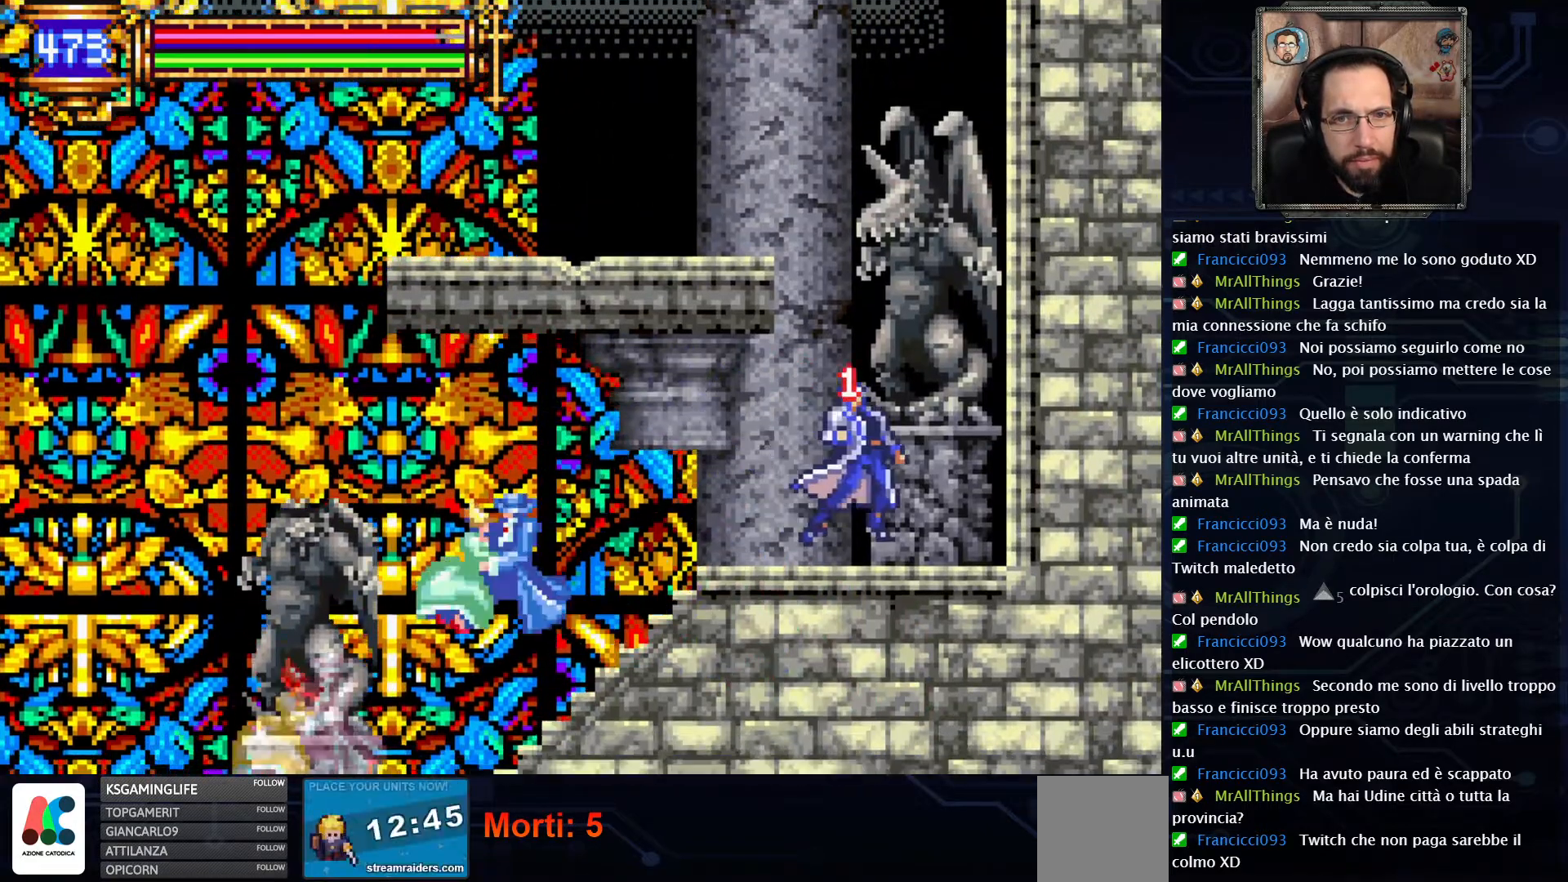
{"buttons": ["A"], "left_stick": "center", "right_stick": "center", "events": [[183, "A", "up"], [283, "A", "down"]]}
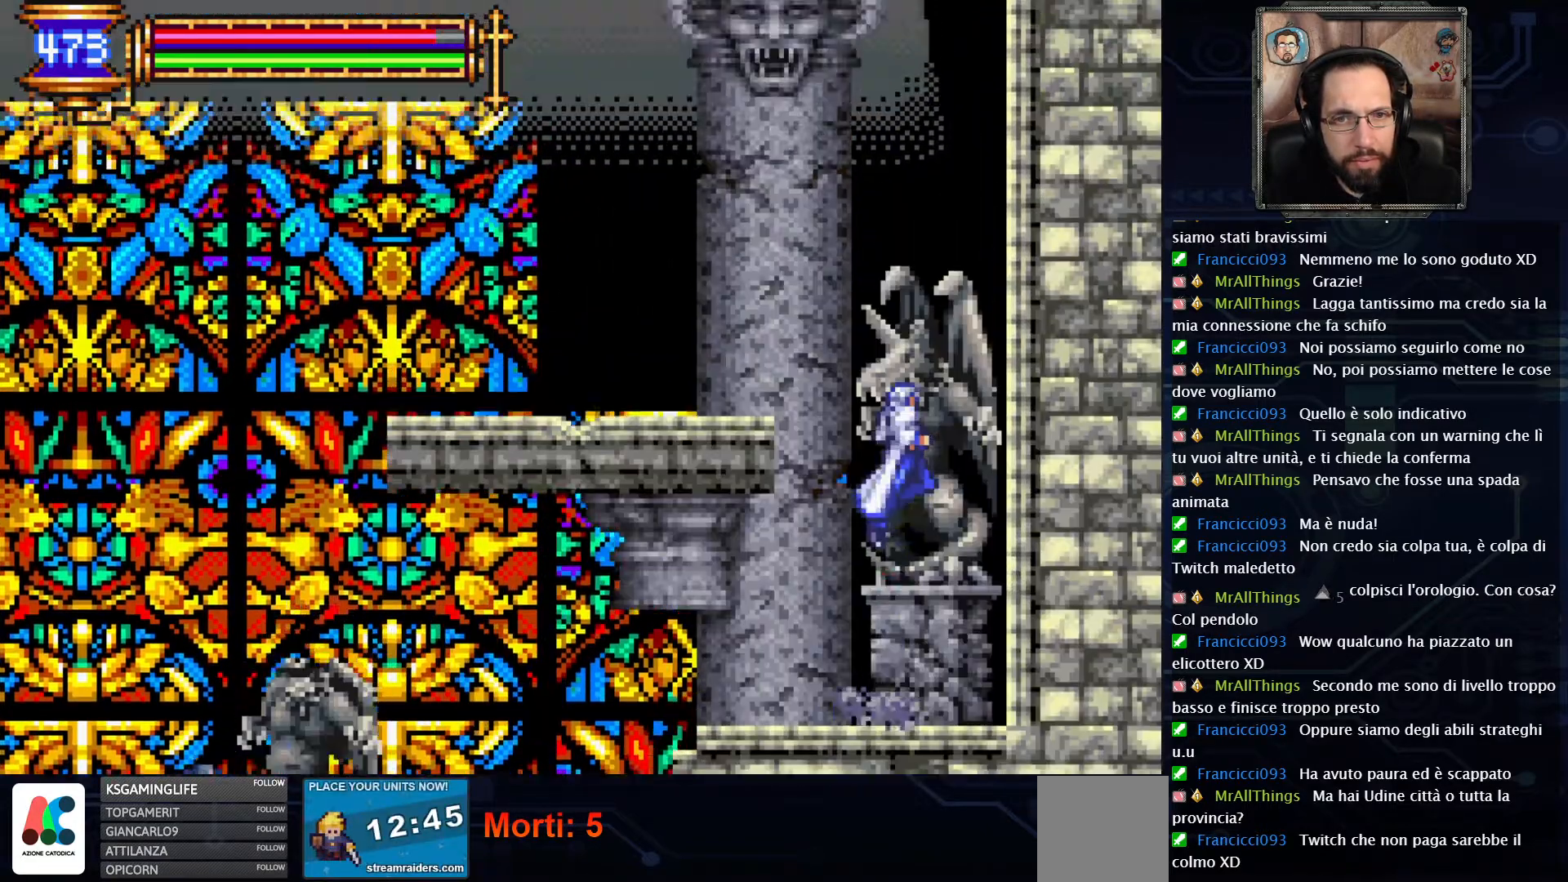
{"buttons": ["DPAD_LEFT"], "left_stick": "center", "right_stick": "center", "events": [[50, "A", "up"], [117, "A", "down"], [150, "DPAD_LEFT", "down"], [350, "A", "up"]]}
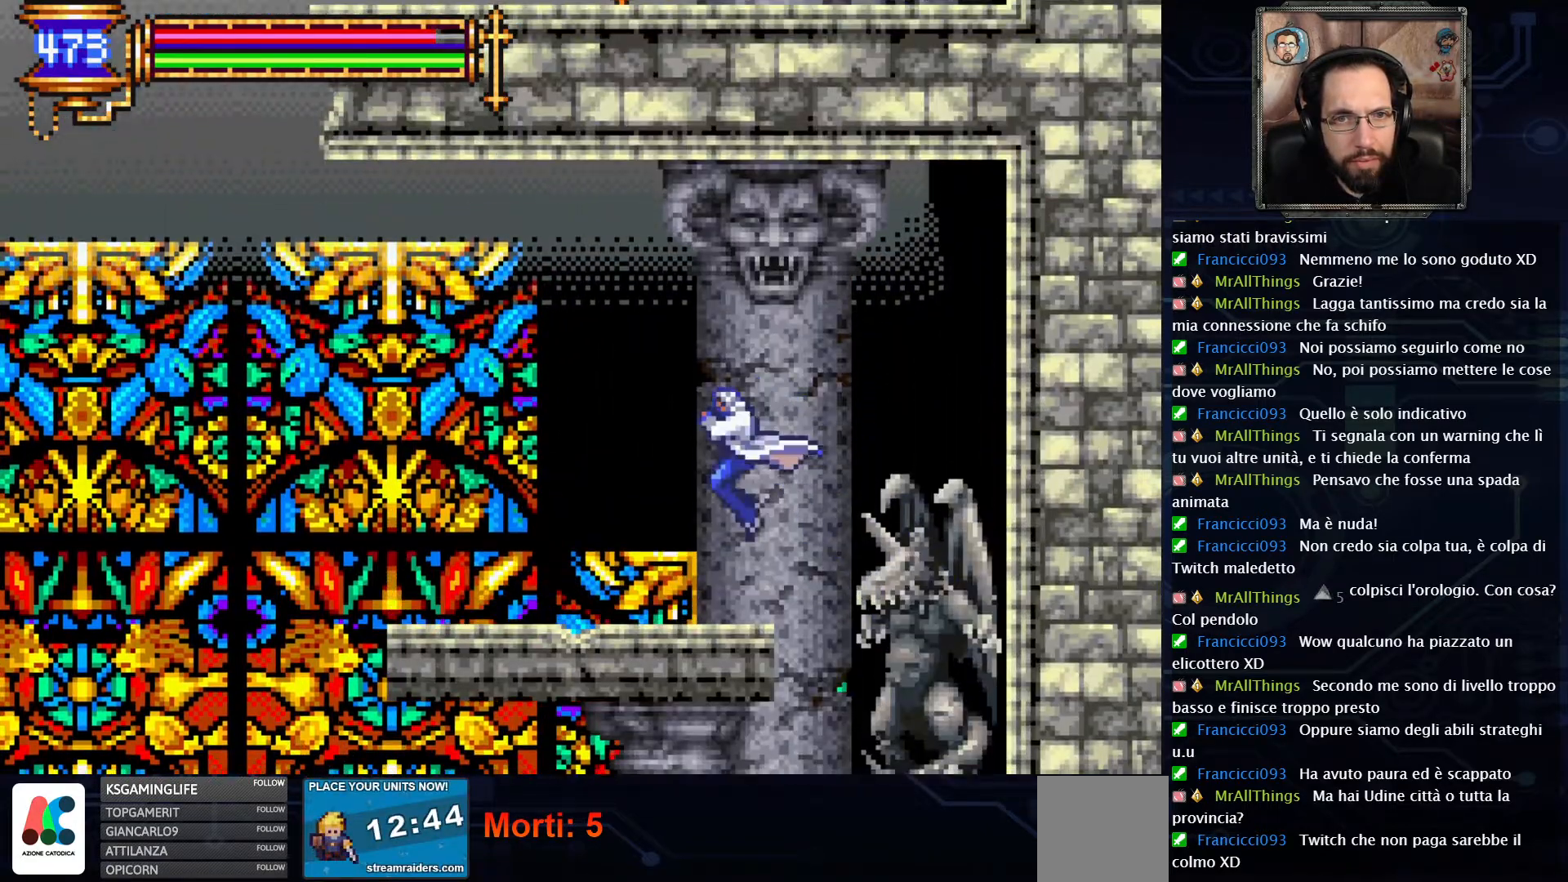
{"buttons": ["DPAD_LEFT"], "left_stick": "center", "right_stick": "center", "events": []}
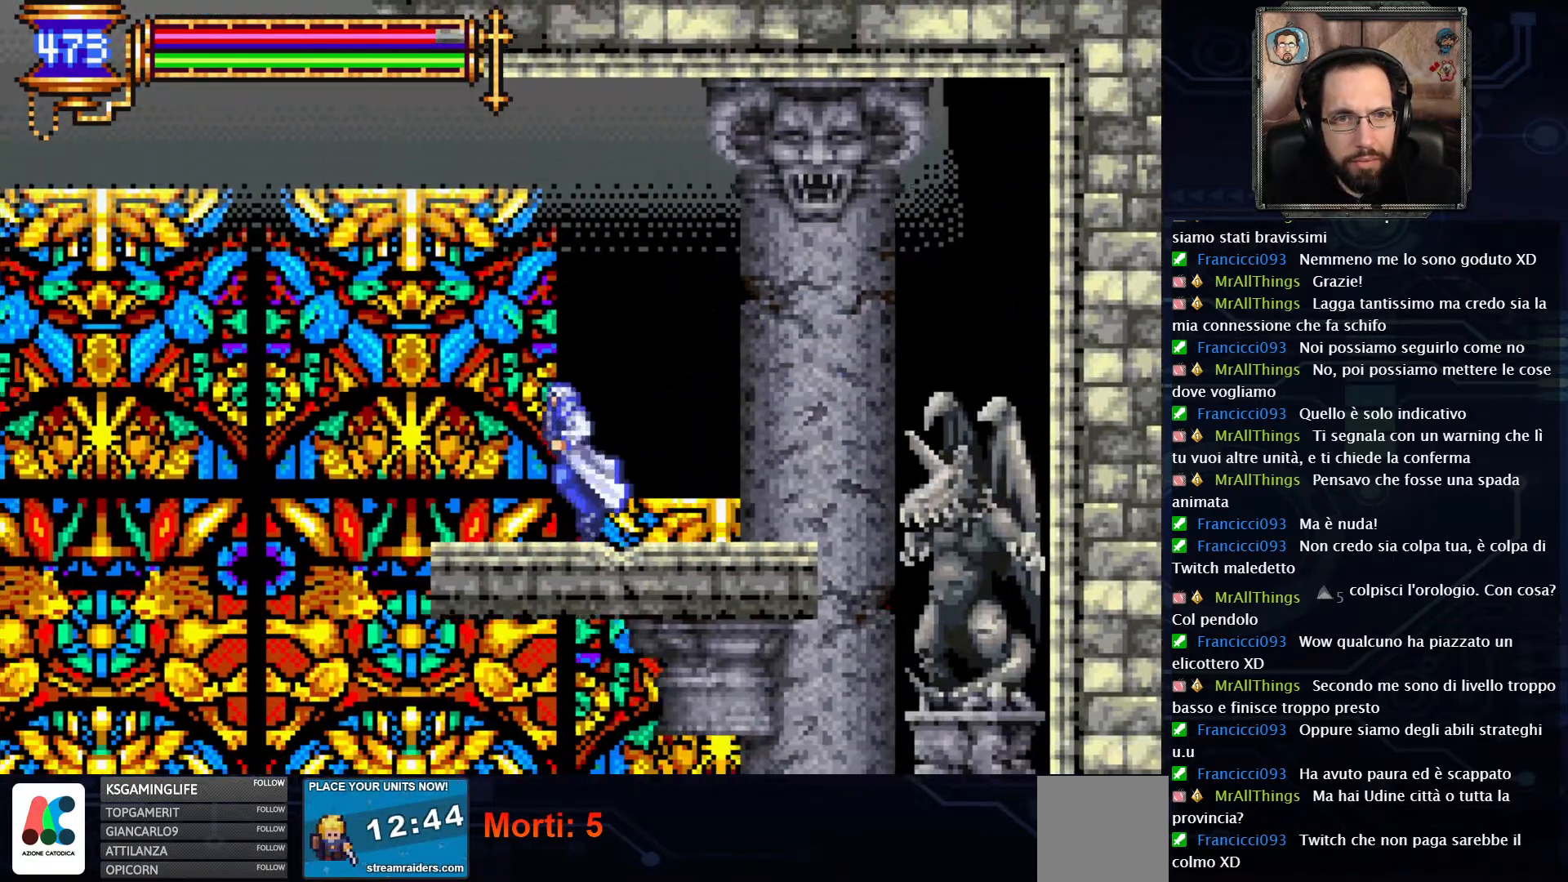
{"buttons": ["A", "DPAD_LEFT"], "left_stick": "center", "right_stick": "center", "events": [[267, "A", "down"]]}
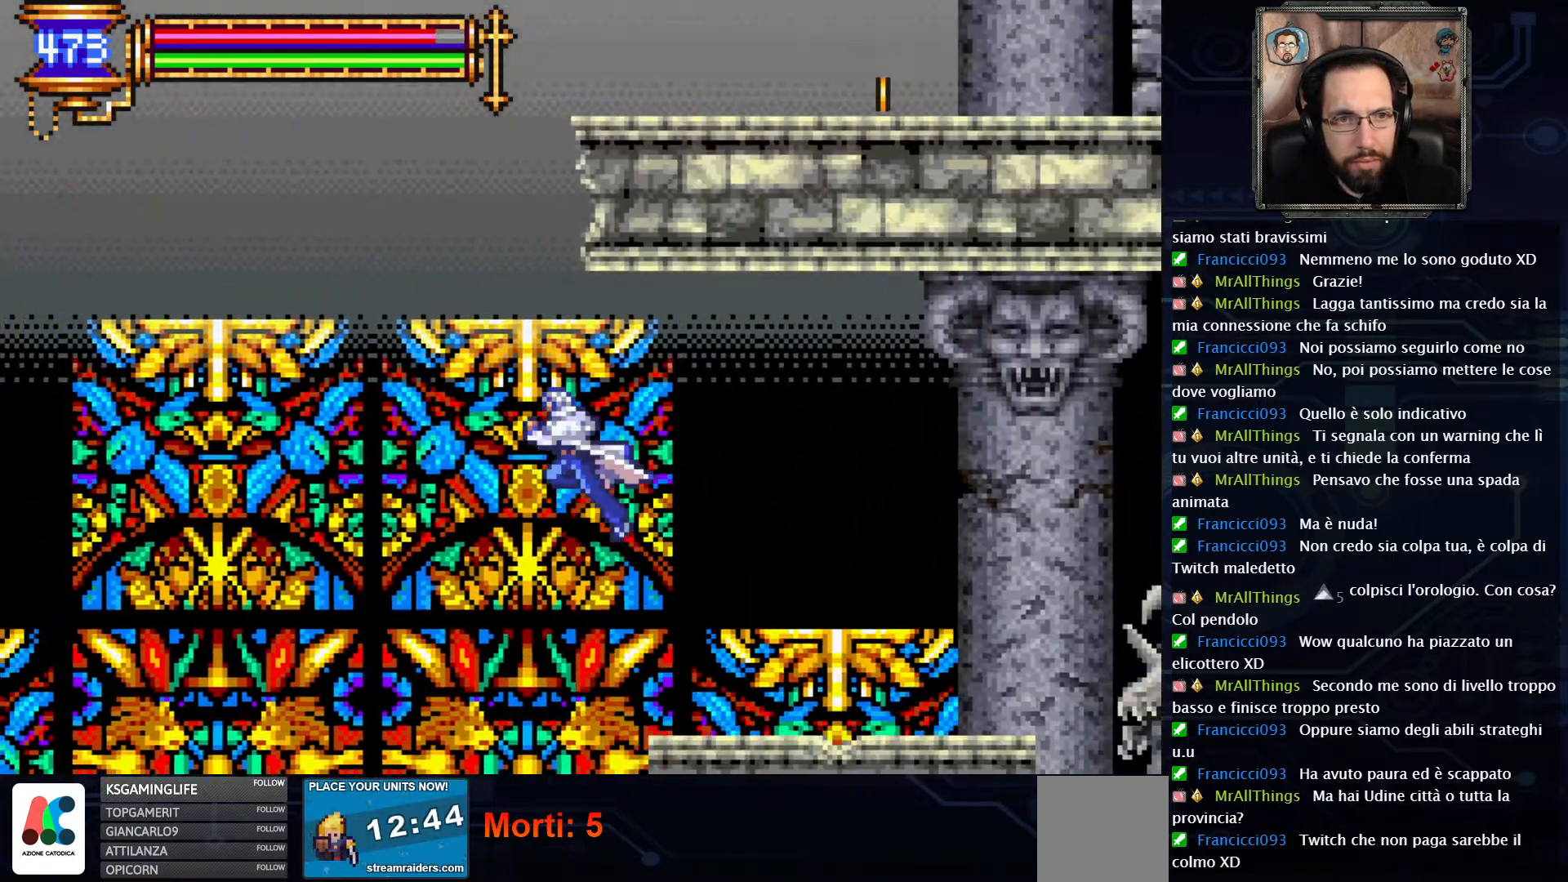
{"buttons": ["A", "DPAD_LEFT"], "left_stick": "center", "right_stick": "center", "events": [[267, "A", "up"], [367, "A", "down"]]}
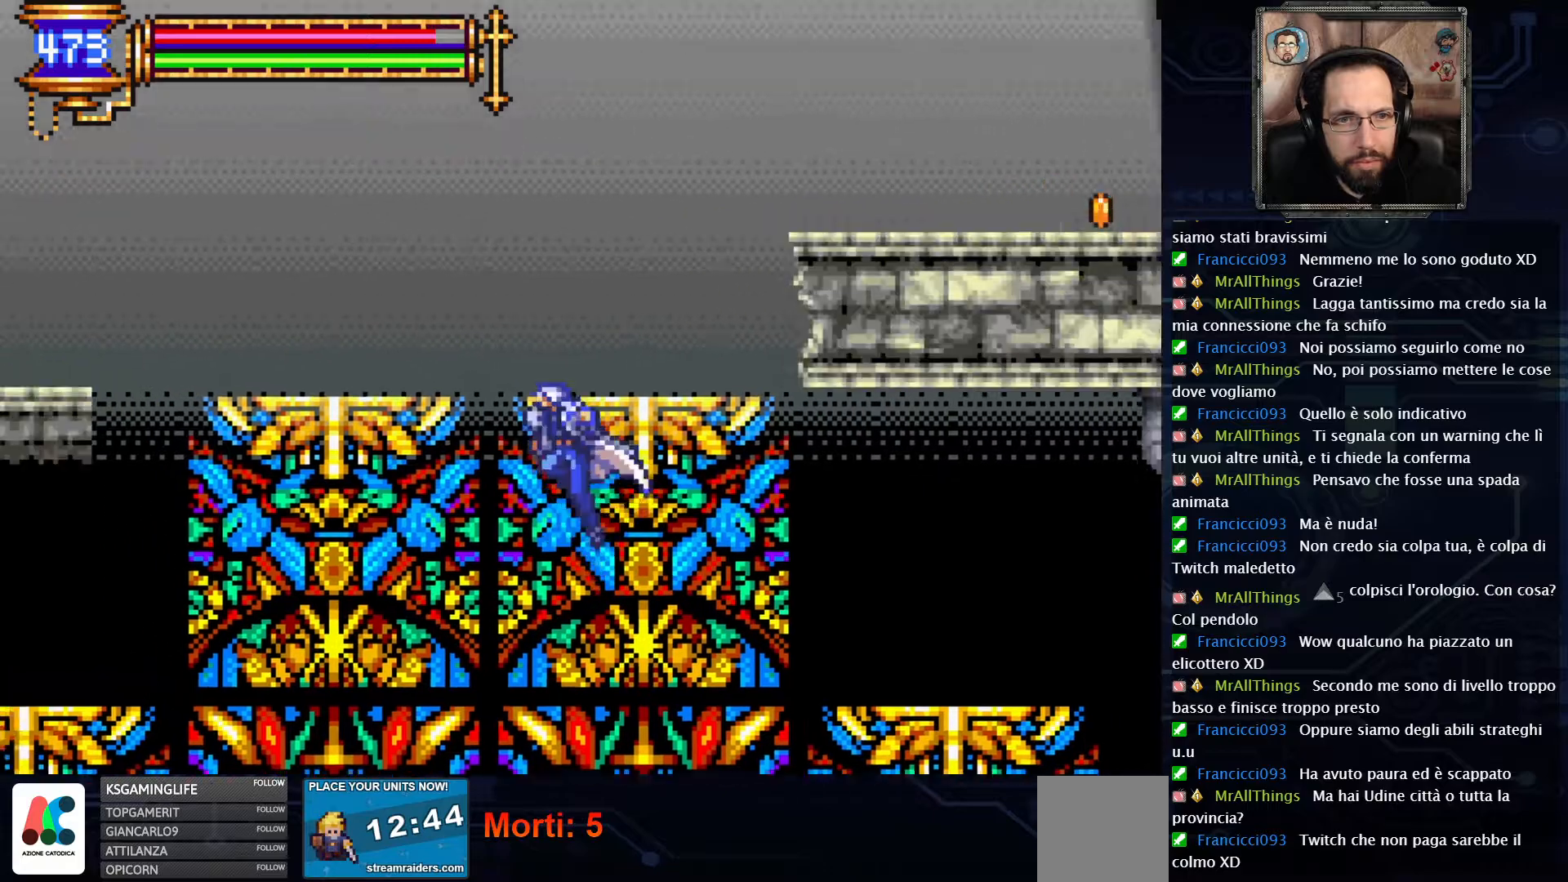
{"buttons": ["A", "R2", "DPAD_LEFT"], "left_stick": "center", "right_stick": "center", "events": [[217, "R2", "down"]]}
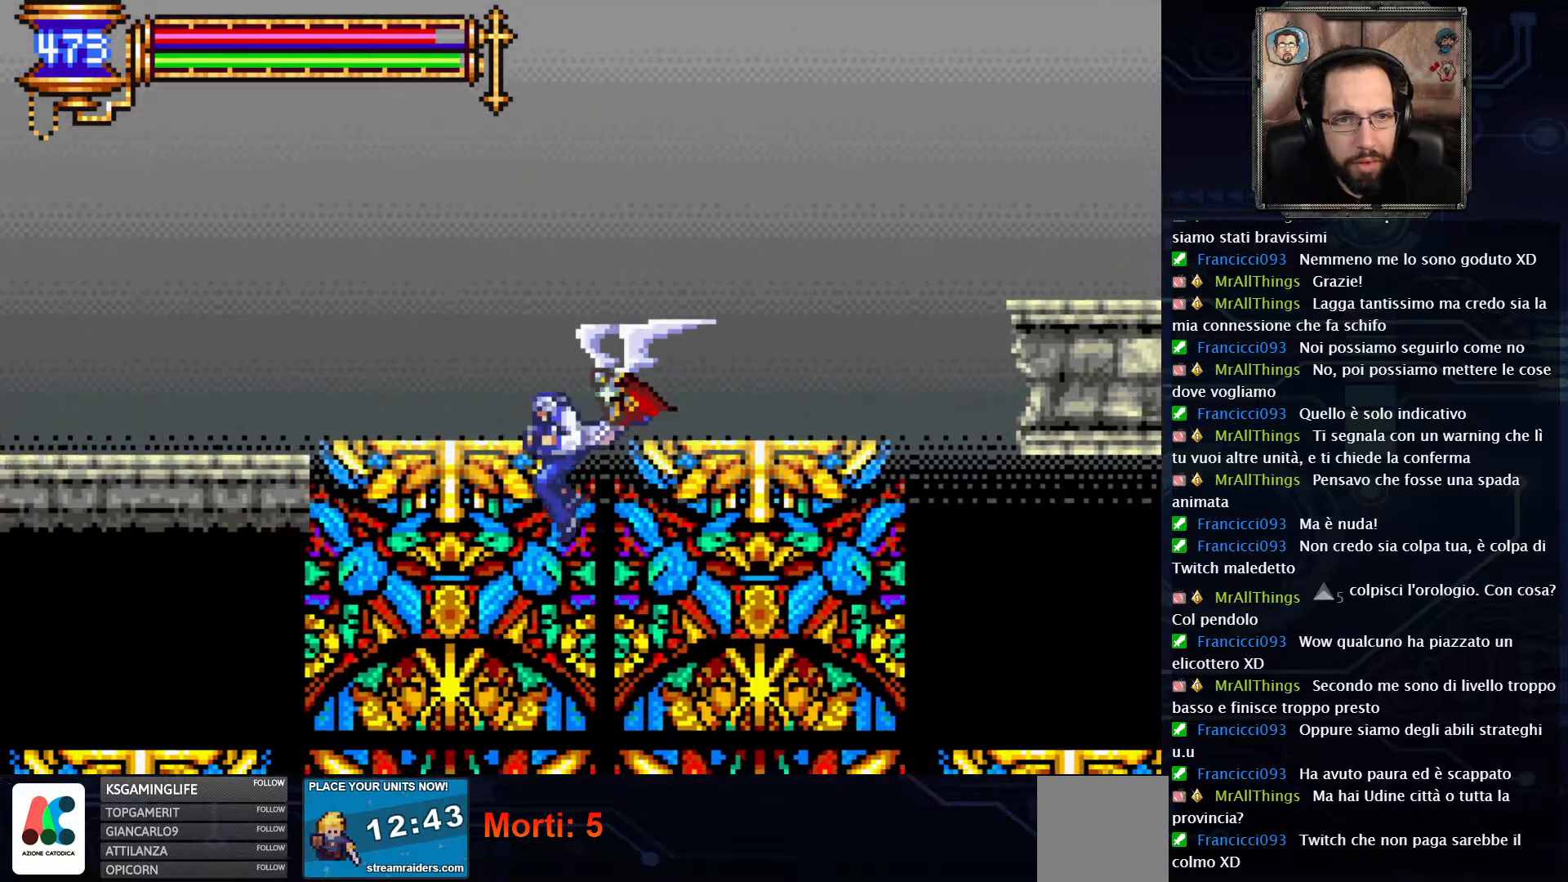
{"buttons": ["A", "R2", "DPAD_LEFT"], "left_stick": "center", "right_stick": "center", "events": []}
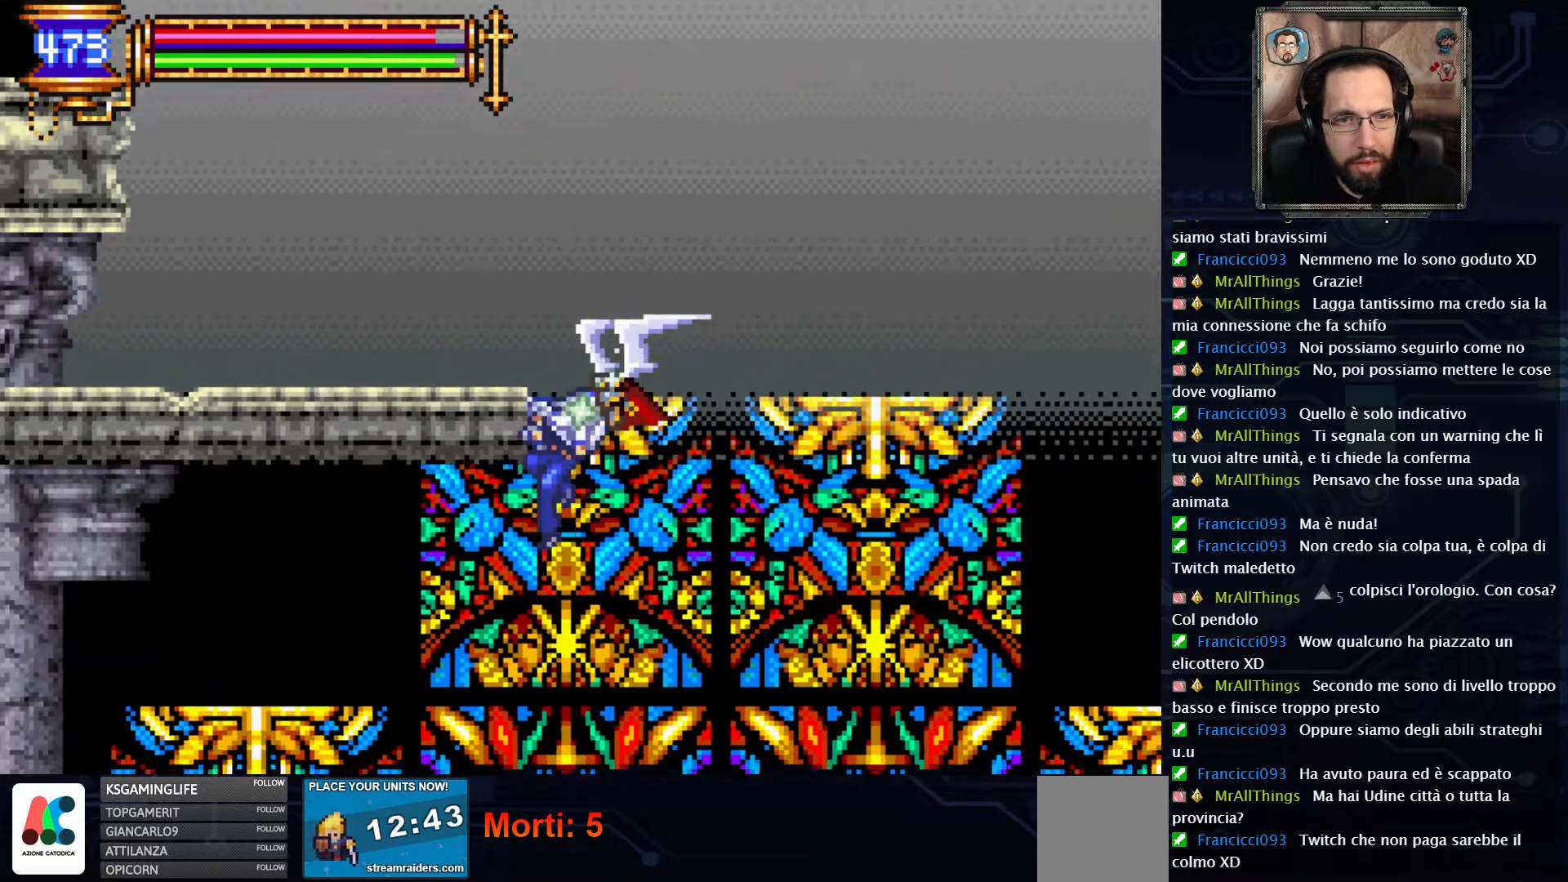
{"buttons": ["R2", "DPAD_LEFT"], "left_stick": "center", "right_stick": "center", "events": [[317, "A", "up"]]}
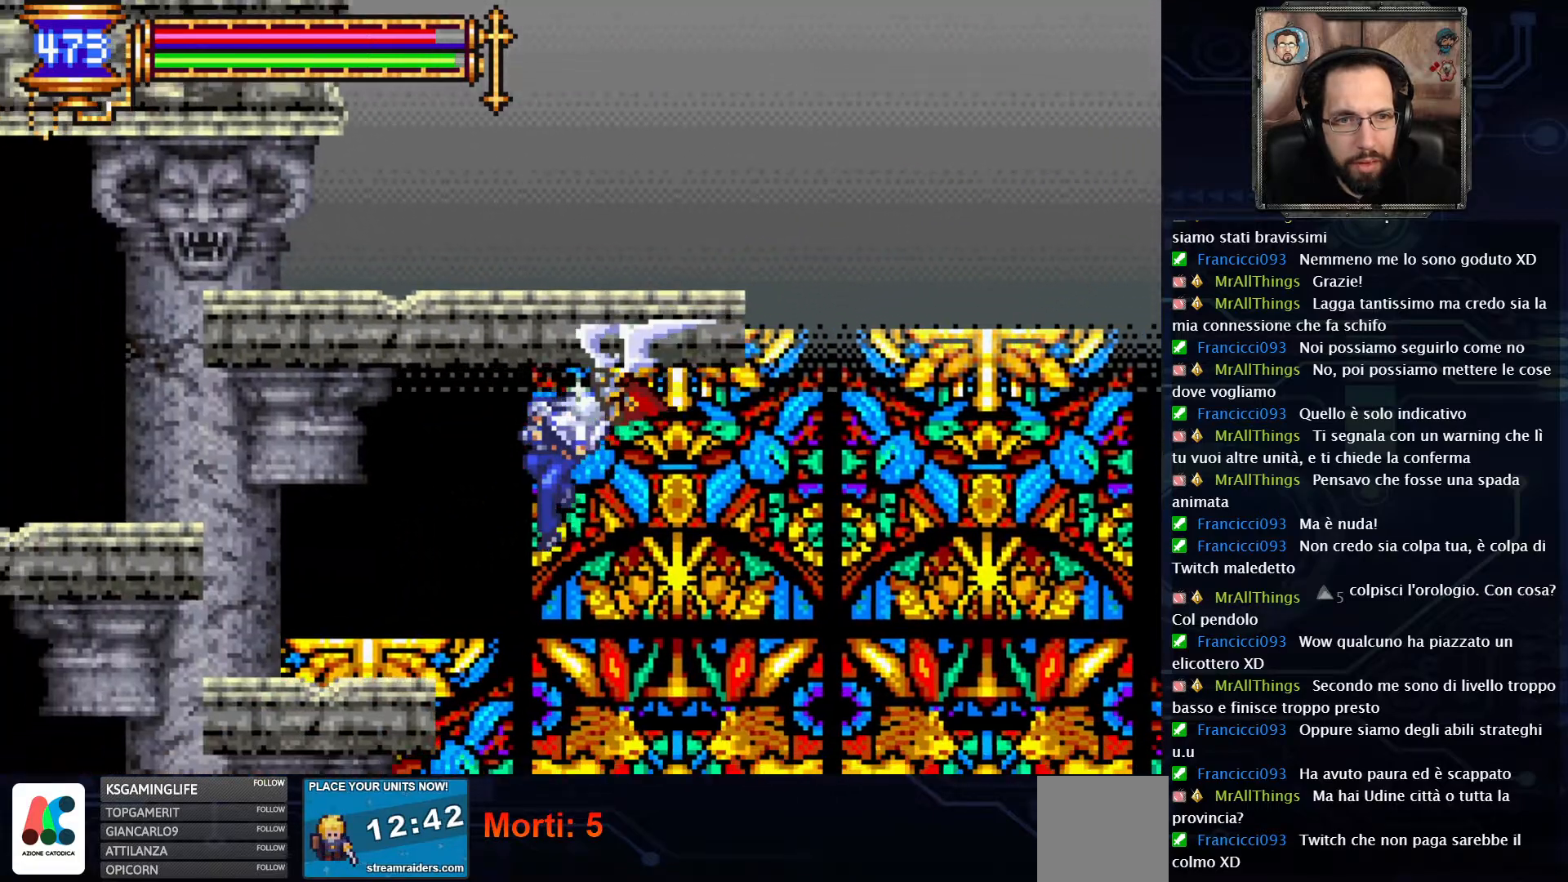
{"buttons": [], "left_stick": "center", "right_stick": "center", "events": [[400, "DPAD_LEFT", "up"], [400, "R2", "up"]]}
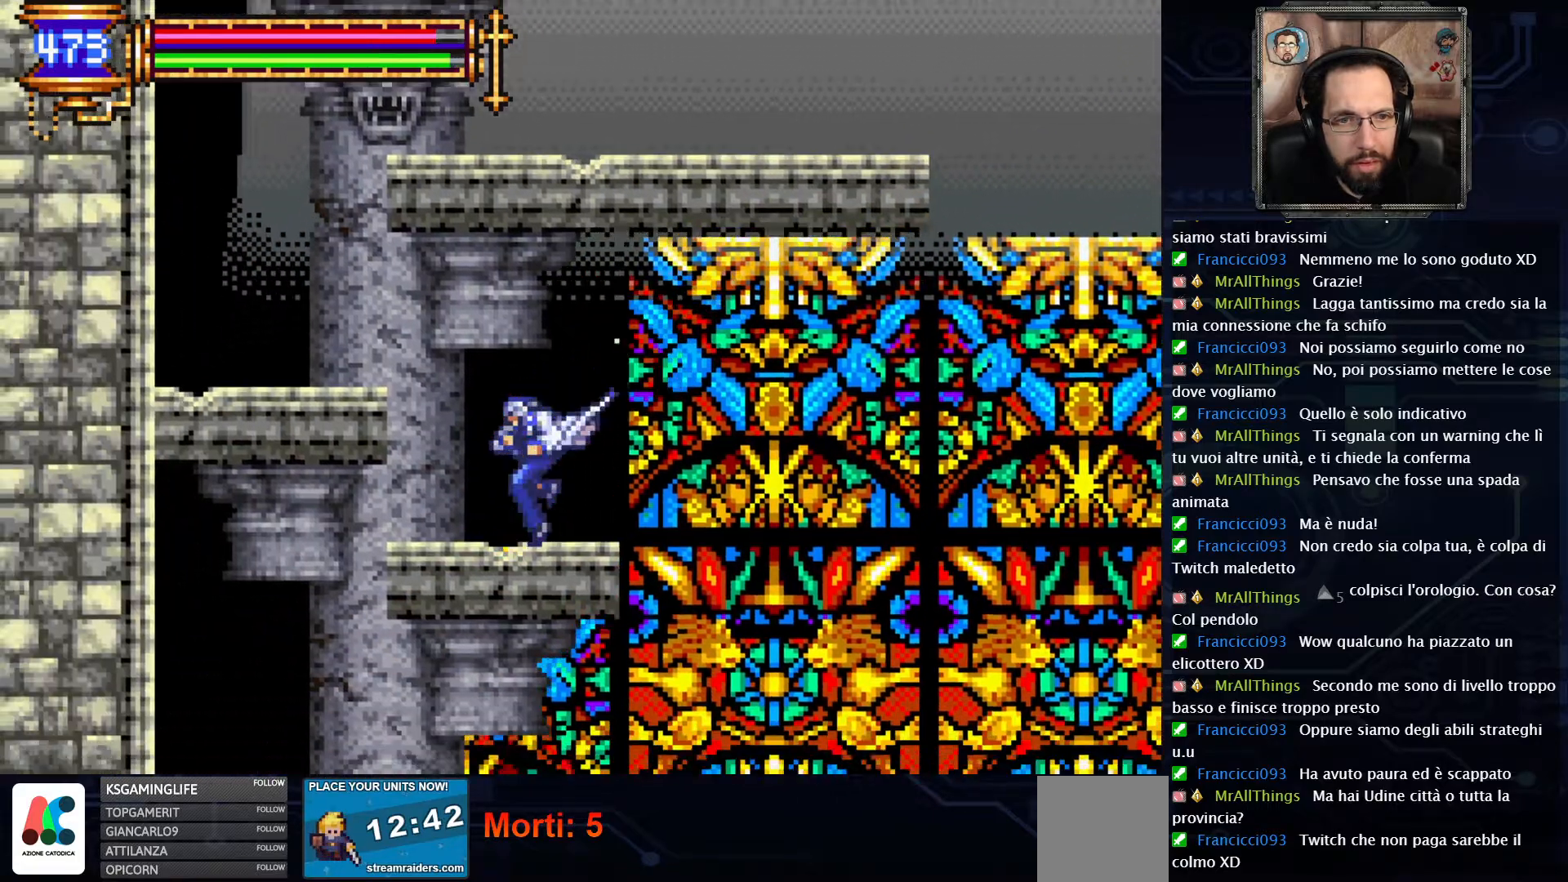
{"buttons": ["DPAD_LEFT"], "left_stick": "center", "right_stick": "center", "events": [[200, "A", "down"], [200, "DPAD_LEFT", "down"], [500, "A", "up"]]}
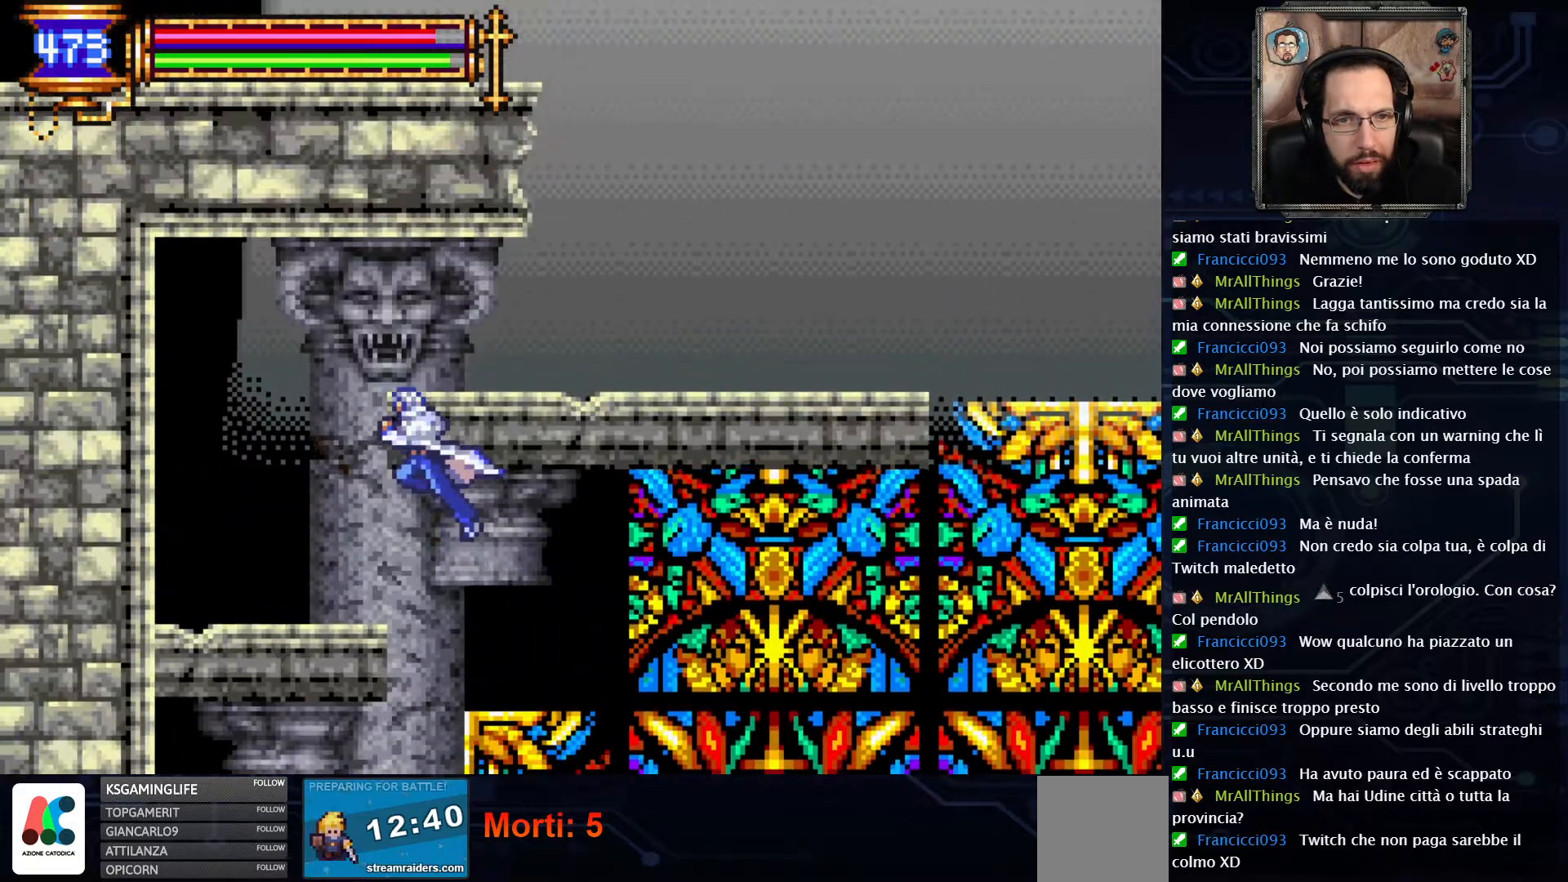
{"buttons": ["A", "DPAD_RIGHT"], "left_stick": "center", "right_stick": "center", "events": [[267, "DPAD_LEFT", "up"], [367, "A", "down"], [417, "DPAD_RIGHT", "down"]]}
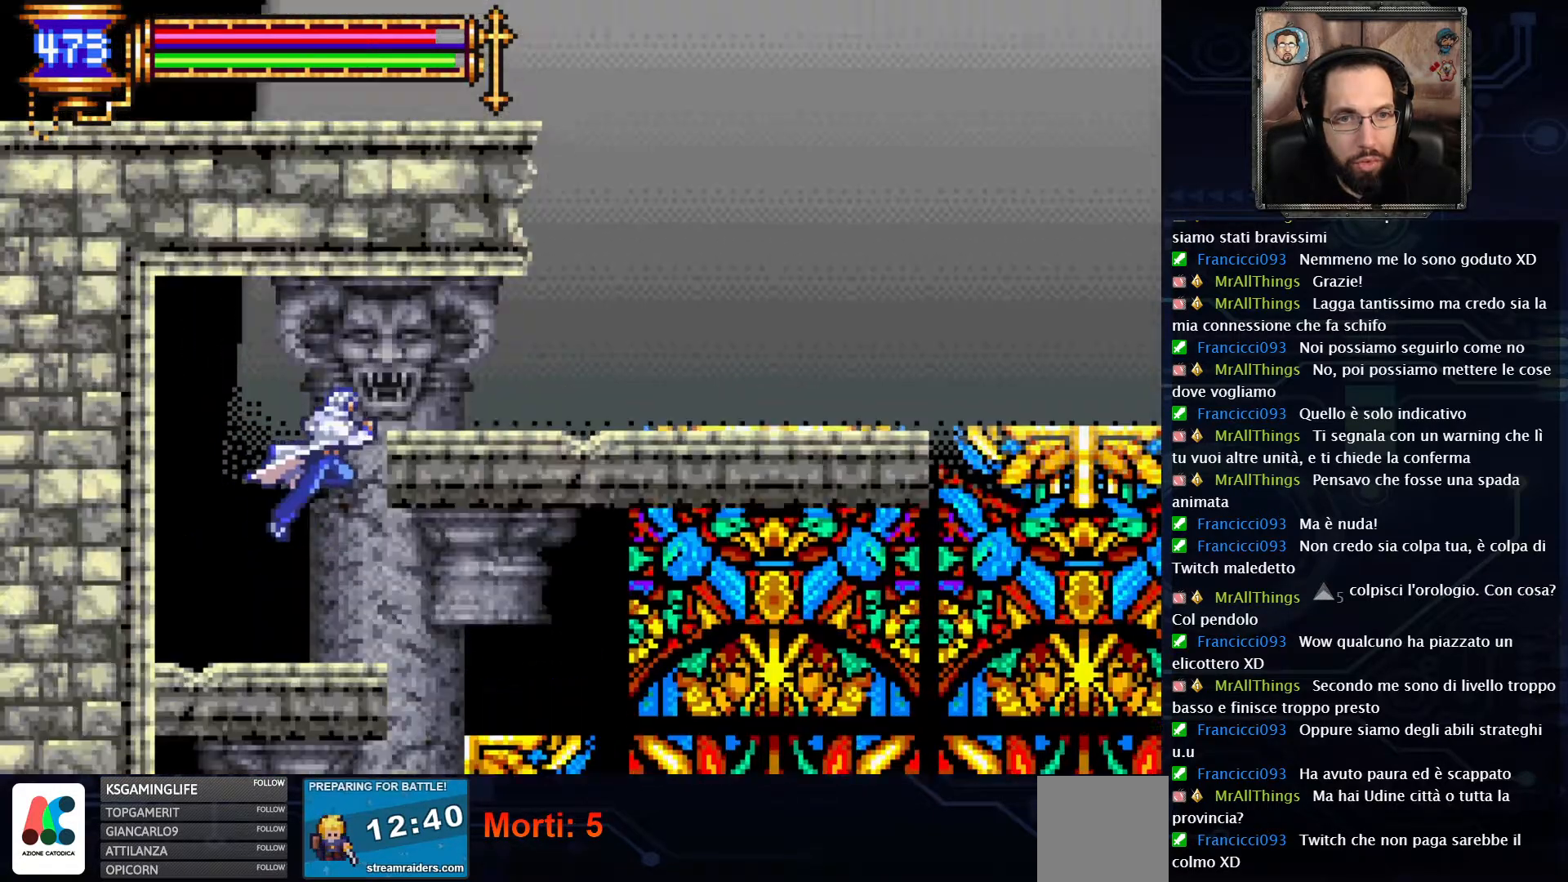
{"buttons": ["DPAD_RIGHT"], "left_stick": "center", "right_stick": "center", "events": [[317, "A", "up"]]}
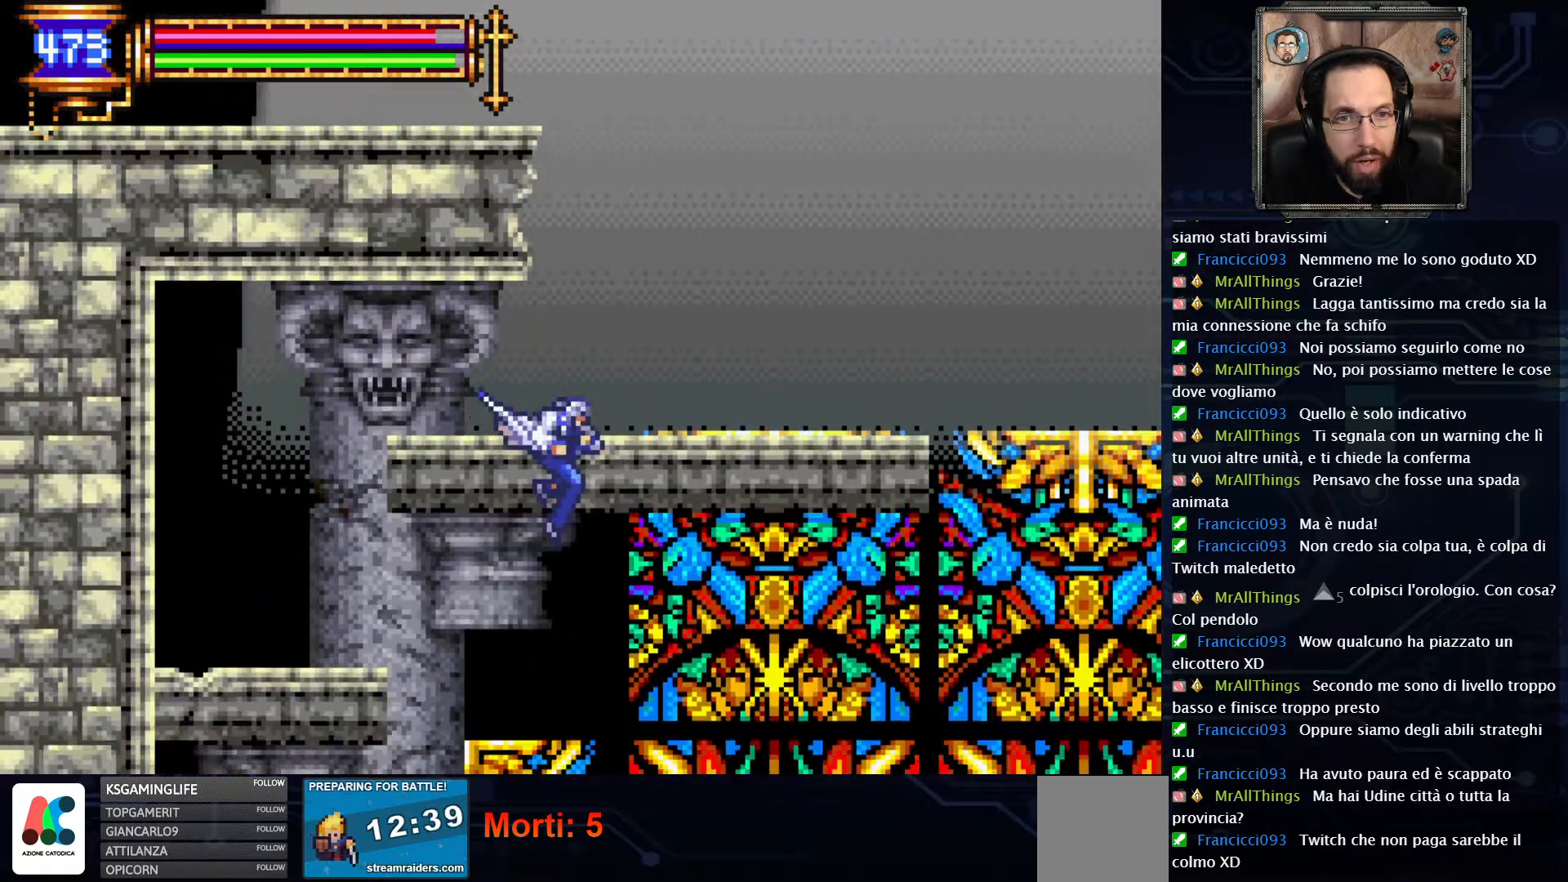
{"buttons": [], "left_stick": "center", "right_stick": "center", "events": [[83, "A", "down"], [117, "DPAD_RIGHT", "up"], [450, "A", "up"]]}
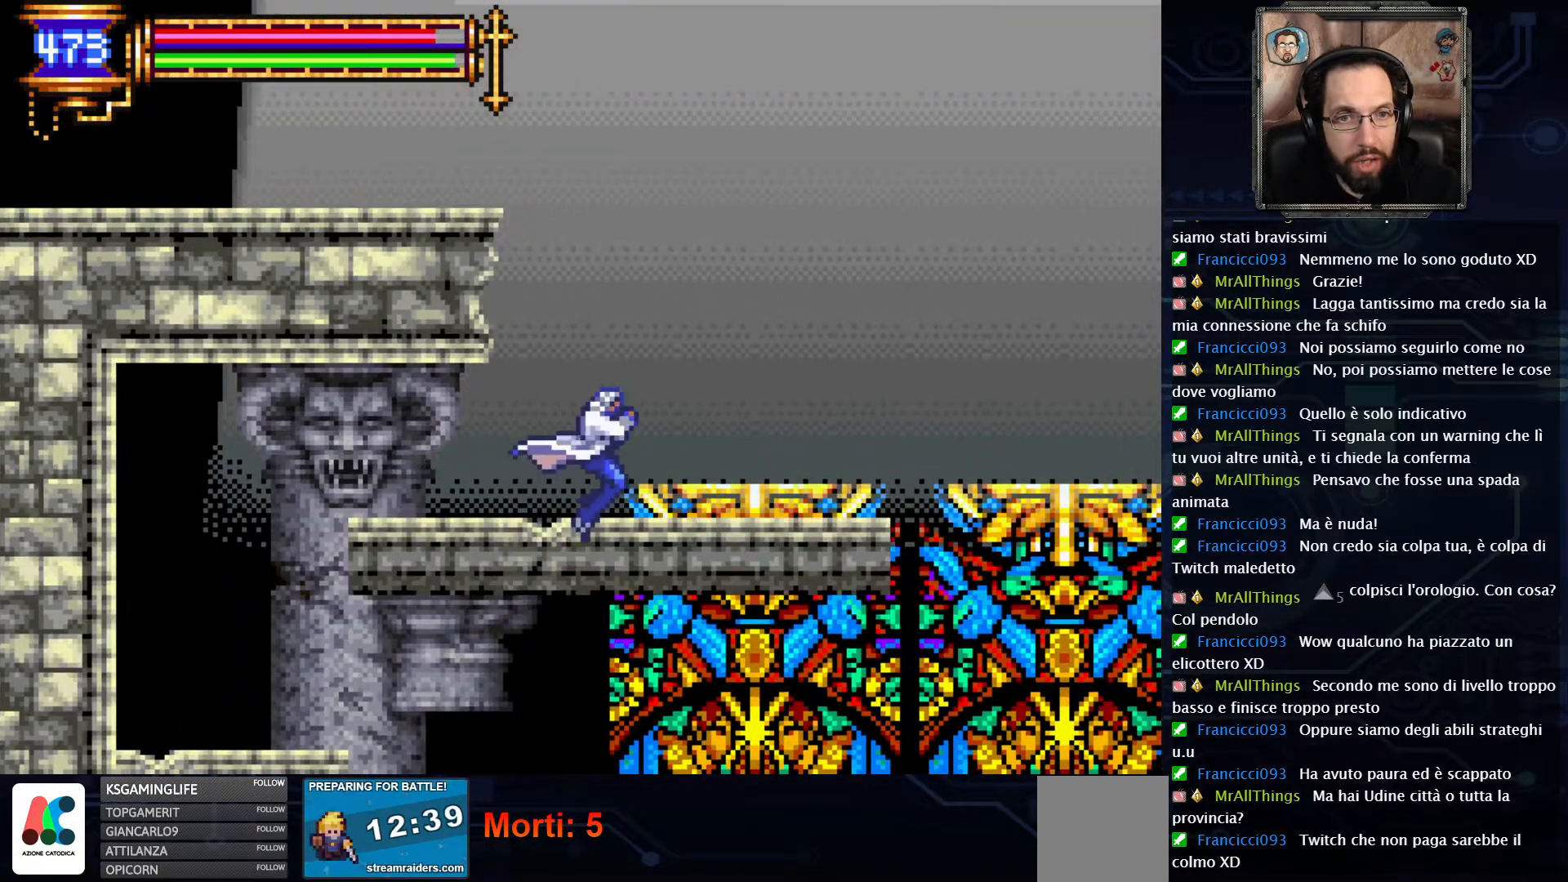
{"buttons": ["A"], "left_stick": "center", "right_stick": "center", "events": [[100, "A", "down"], [333, "A", "up"], [450, "A", "down"]]}
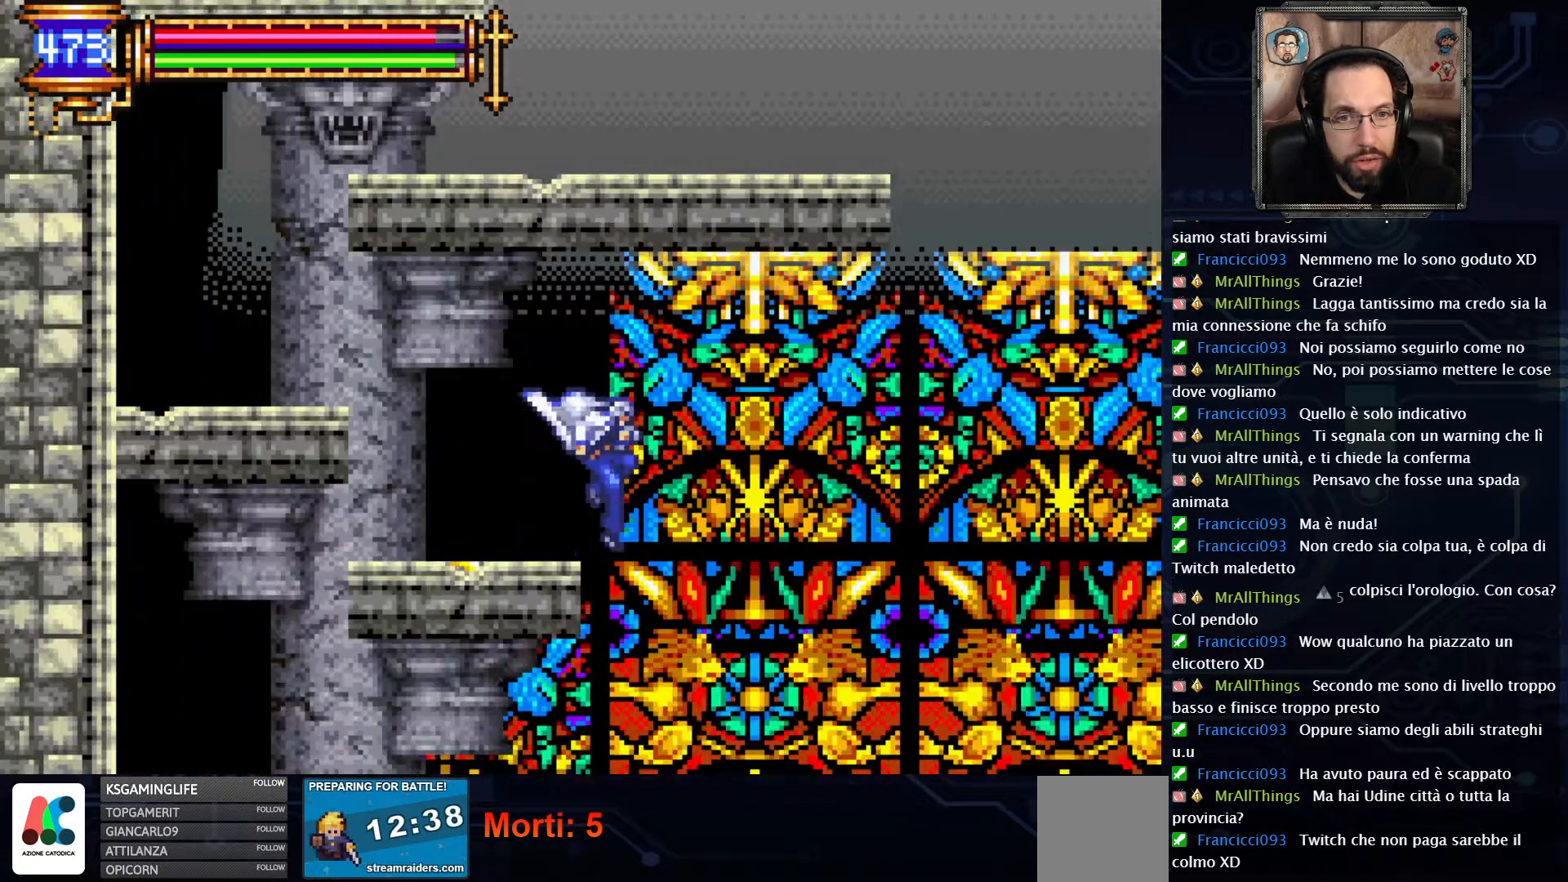
{"buttons": ["A"], "left_stick": "center", "right_stick": "center", "events": [[67, "A", "up"], [150, "DPAD_LEFT", "down"], [367, "DPAD_LEFT", "up"], [483, "A", "down"]]}
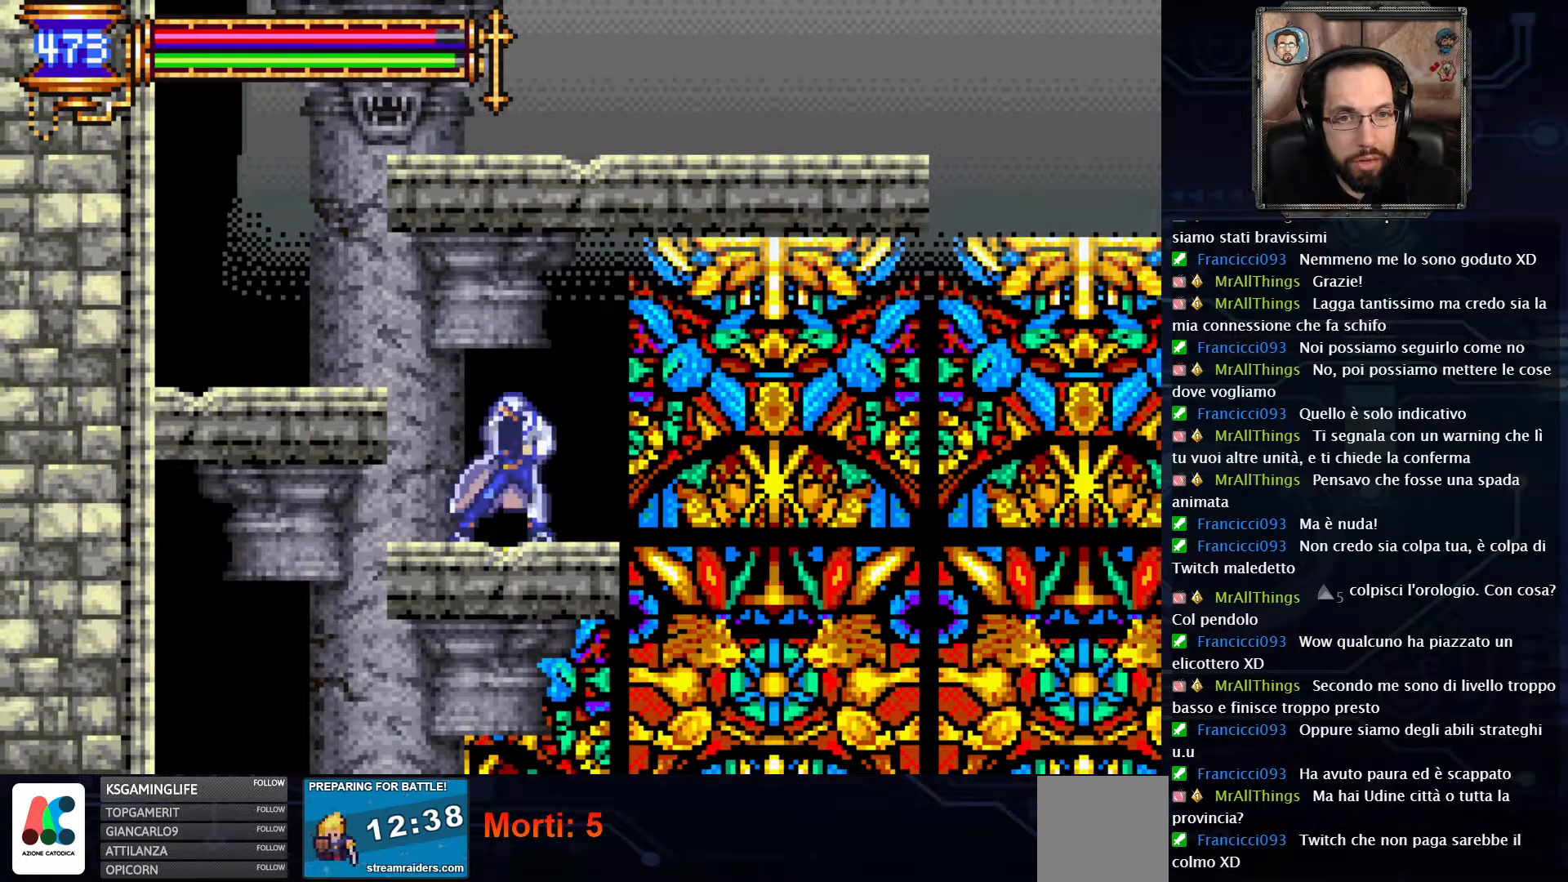
{"buttons": ["A"], "left_stick": "center", "right_stick": "center", "events": [[267, "A", "up"], [350, "A", "down"]]}
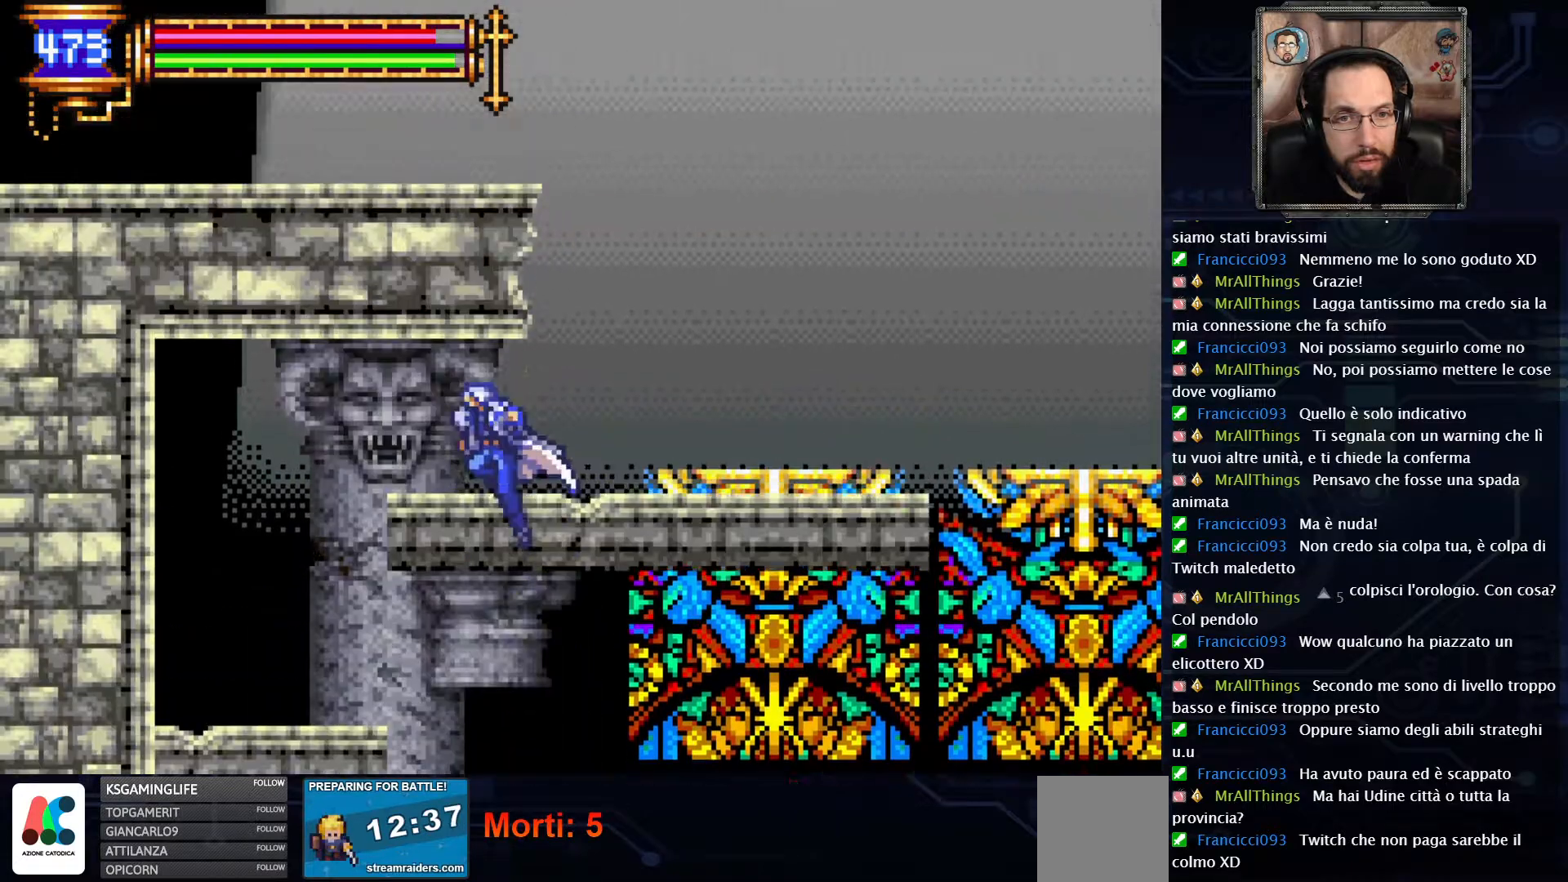
{"buttons": ["A"], "left_stick": "center", "right_stick": "center", "events": [[50, "DPAD_RIGHT", "down"], [250, "A", "up"], [333, "DPAD_RIGHT", "up"], [433, "A", "down"]]}
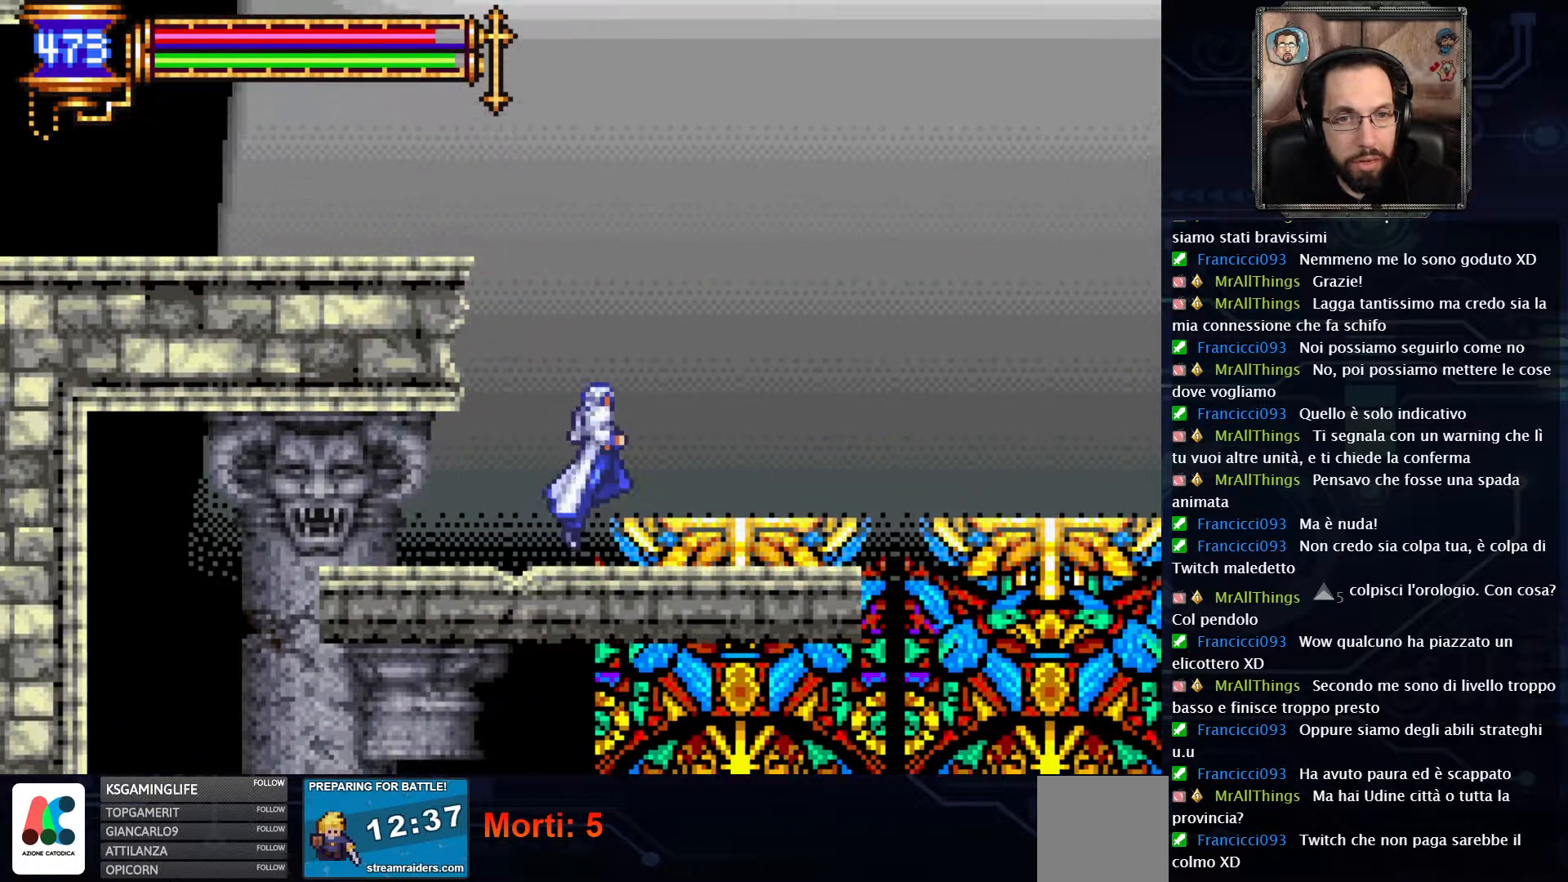
{"buttons": ["A", "DPAD_LEFT"], "left_stick": "center", "right_stick": "center", "events": [[217, "DPAD_LEFT", "down"], [267, "A", "up"], [333, "A", "down"]]}
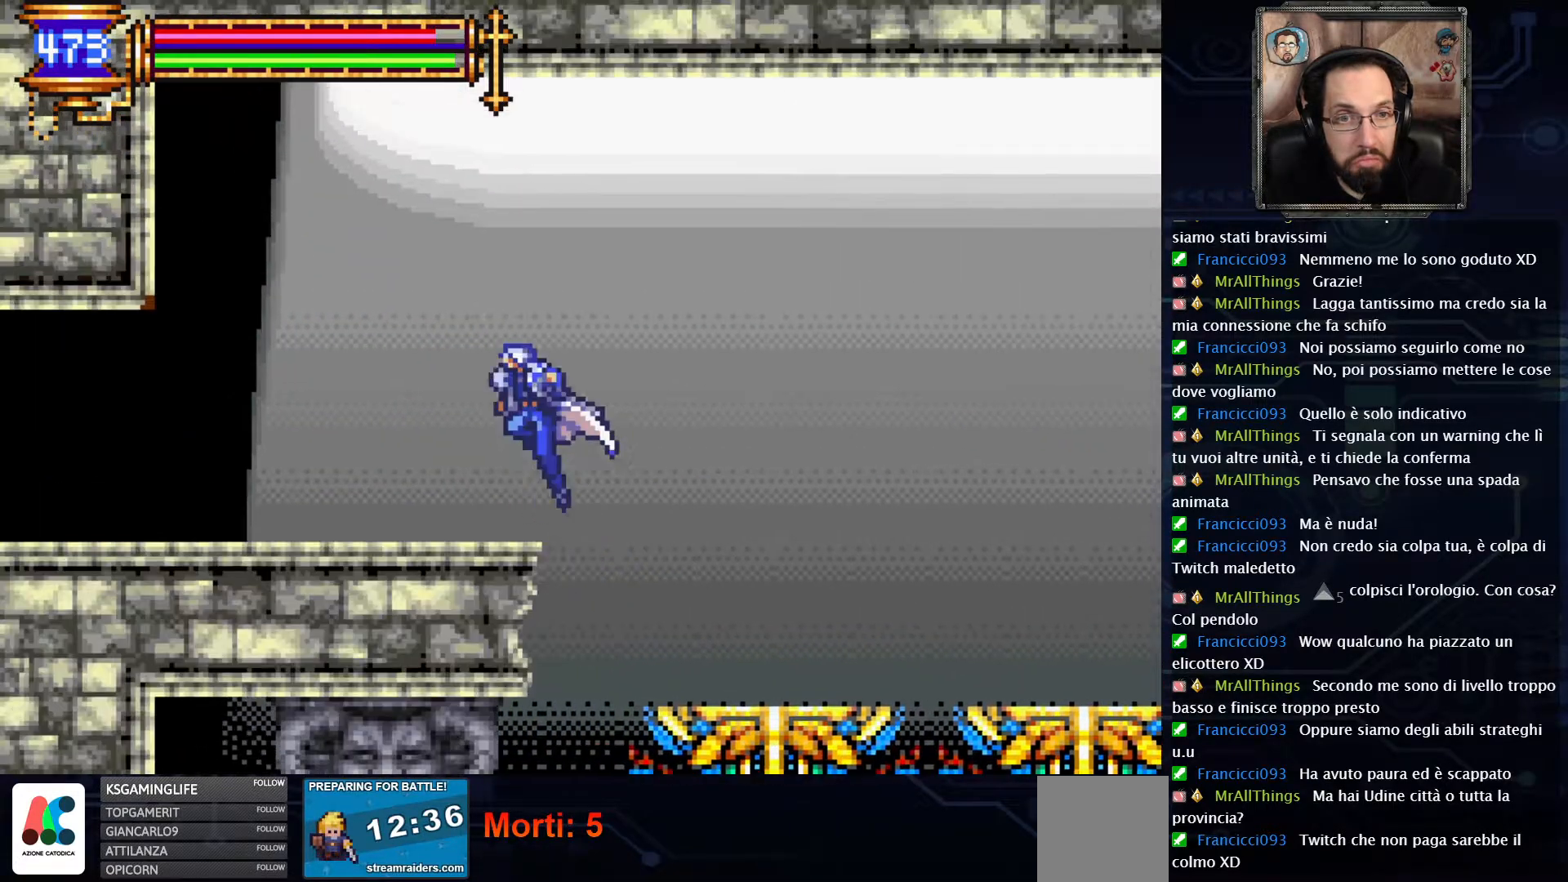
{"buttons": ["SELECT"], "left_stick": "center", "right_stick": "center", "events": [[133, "A", "up"], [283, "DPAD_LEFT", "up"], [450, "SELECT", "down"]]}
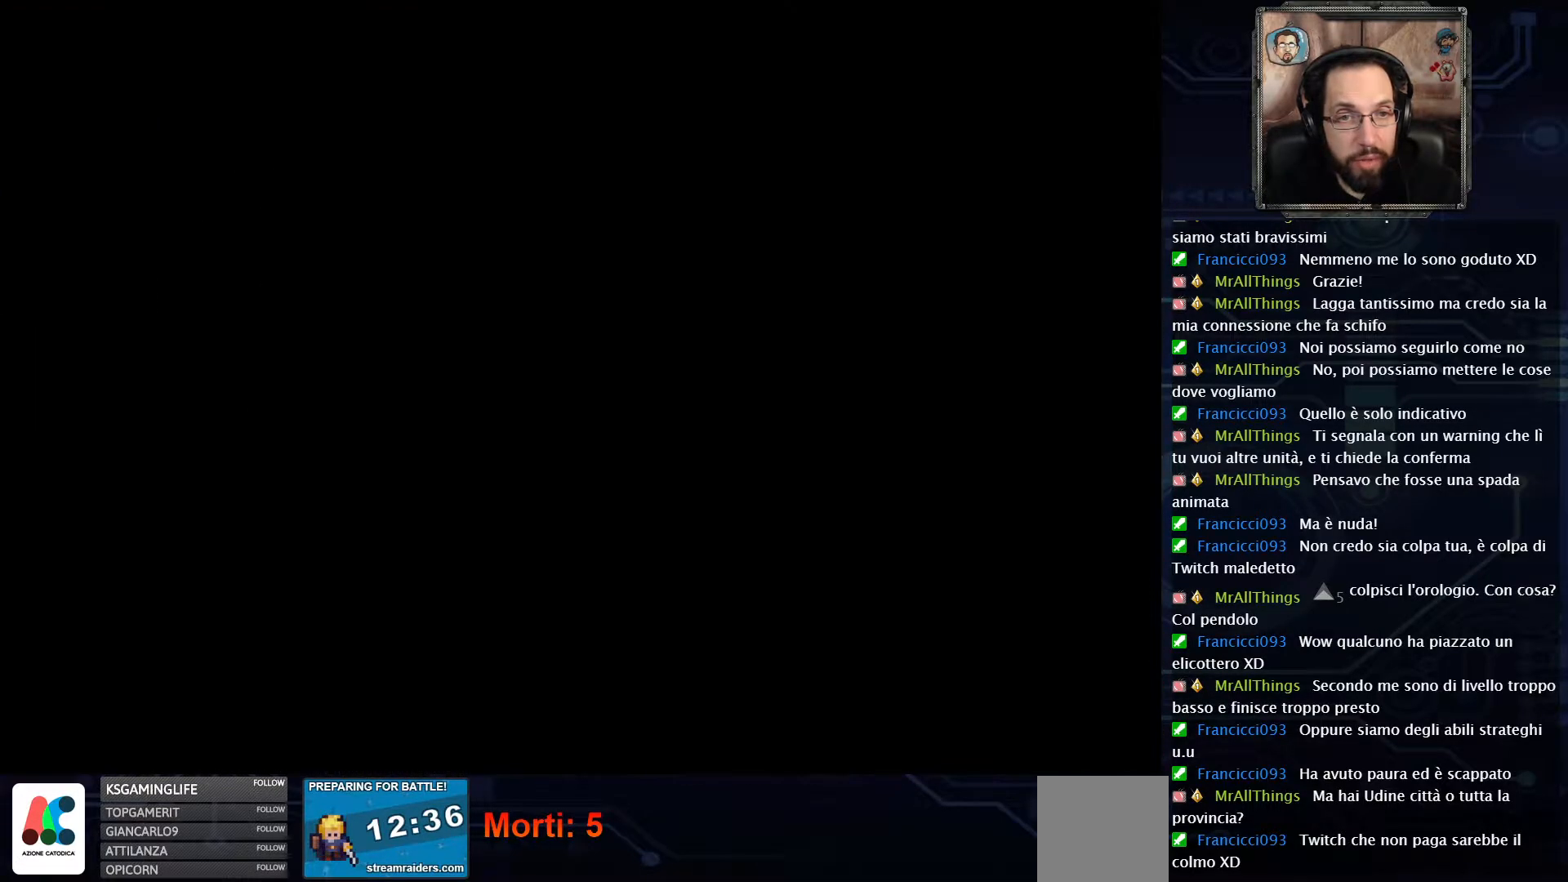
{"buttons": [], "left_stick": "center", "right_stick": "center", "events": [[117, "SELECT", "up"]]}